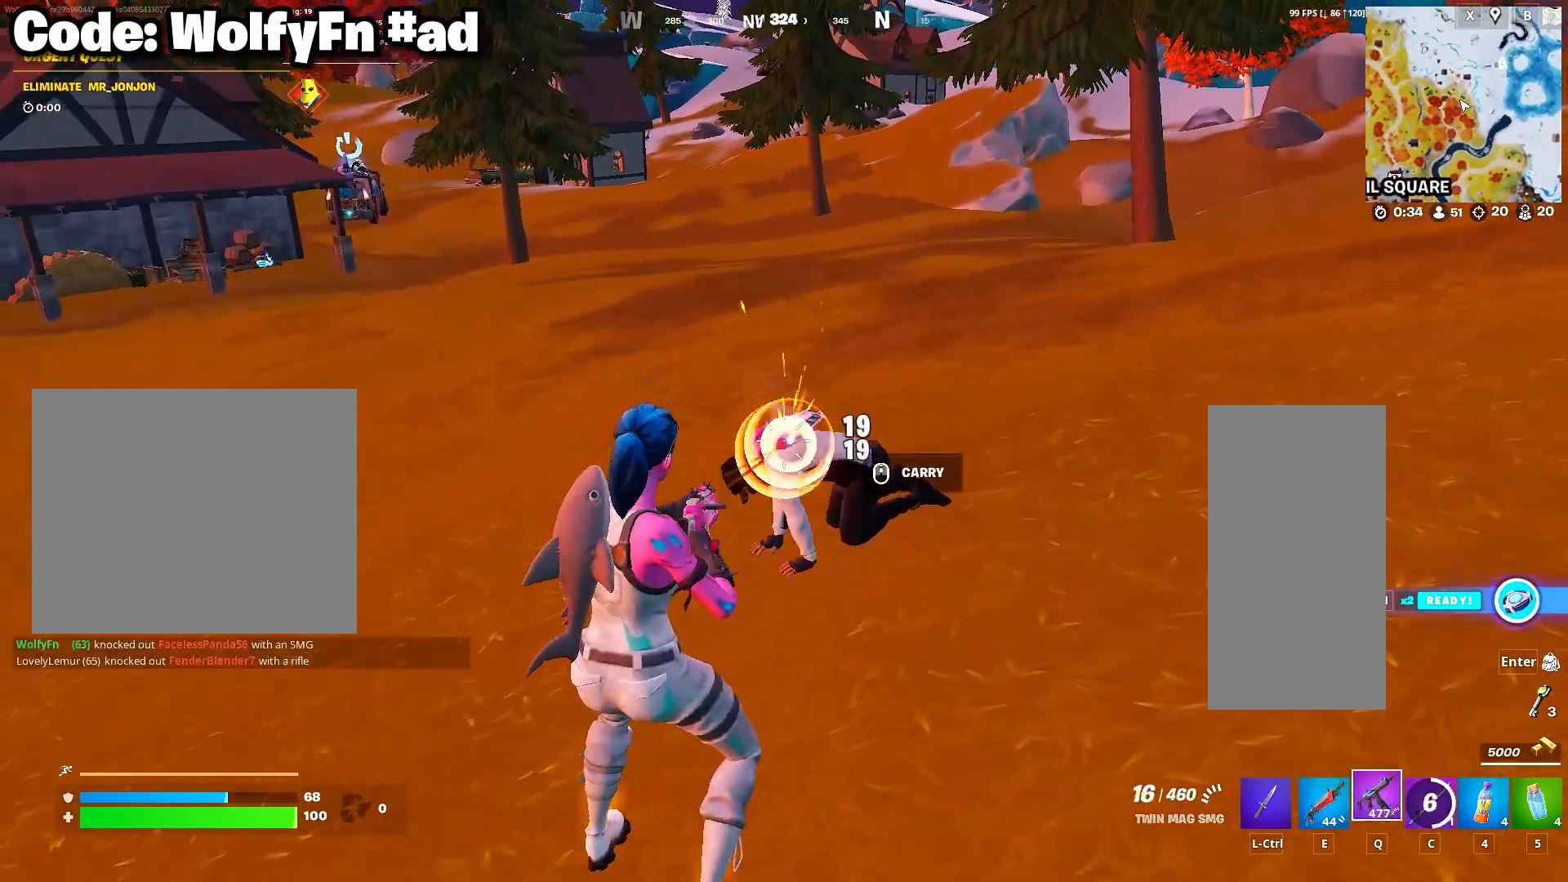
Gameplay with keyboard and mouse; each line is a JSON object with the keys and mouse buttons held at the frame after it. "events" lists presses ("down") and releases ("up") of "1", "2", "3", "4", "5", "a", "alt", "c", "caps_lock", "ctrl", "d", "e", "f", "g", "q", "r", "s", "shift", "space", "t", "tab", "v", "w", "x", "z", "mouse_left", "mouse_wheel" and "mouse_right" between this image and that frame as [ms after this image, input, new state], when the widget could be followed in between. "mouse_left", "mouse_wheel", "mouse_right" = the "left", "wheel", "right" buttons of the "mouse" list. No other keys are recorded. "wheel" means that the mouse wheel is clicked or scrolled. "mouse_move" is the direction in which the mouse moves at that frame (one of eight, or "still"), when it could be read.
{"keys": ["d", "w"], "mouse": [], "mouse_move": "still", "events": [[100, "mouse_left", "up"], [200, "a", "down"], [200, "ctrl", "down"], [333, "a", "up"], [333, "ctrl", "up"]]}
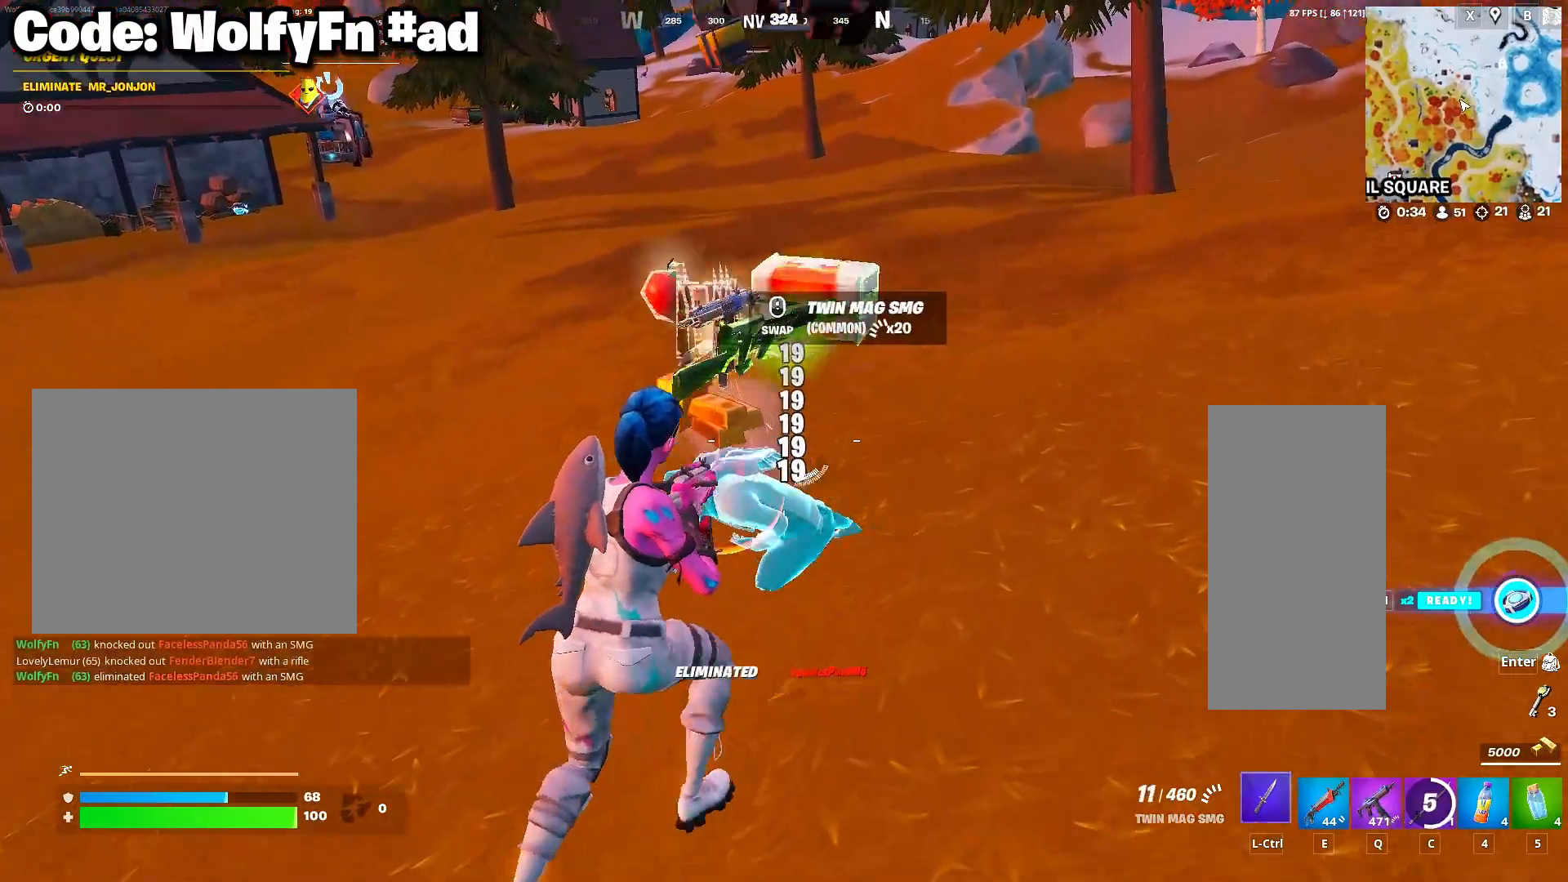
{"keys": ["w"], "mouse": [], "mouse_move": "still", "events": [[350, "a", "down"], [400, "a", "up"], [450, "d", "up"]]}
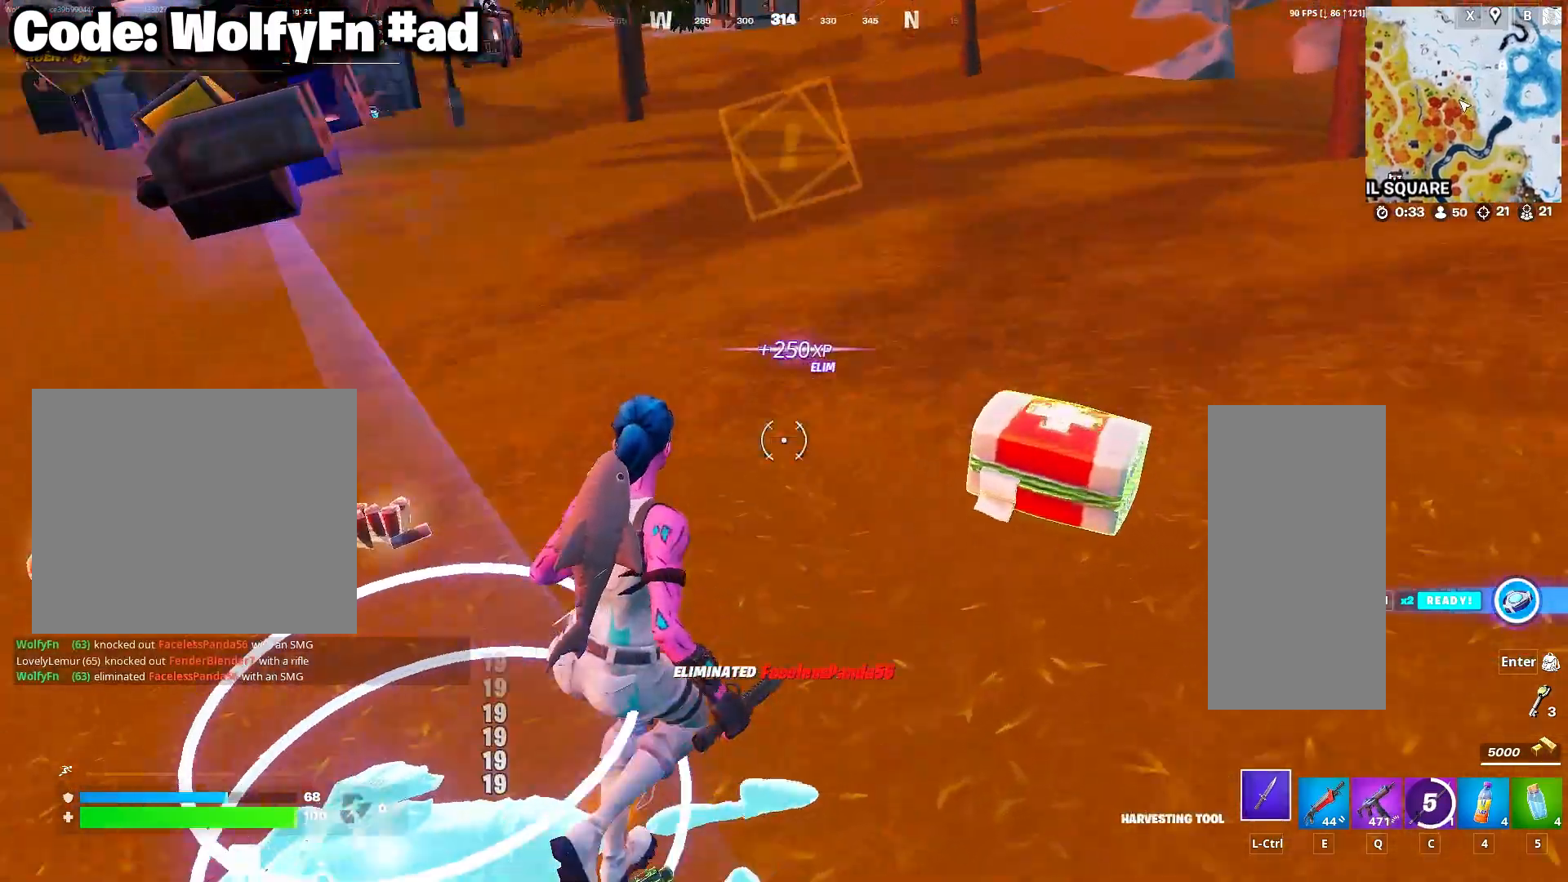
{"keys": ["a", "w"], "mouse": [], "mouse_move": "left", "events": [[33, "a", "down"], [233, "mouse_wheel", "down"], [317, "mouse_wheel", "up"]]}
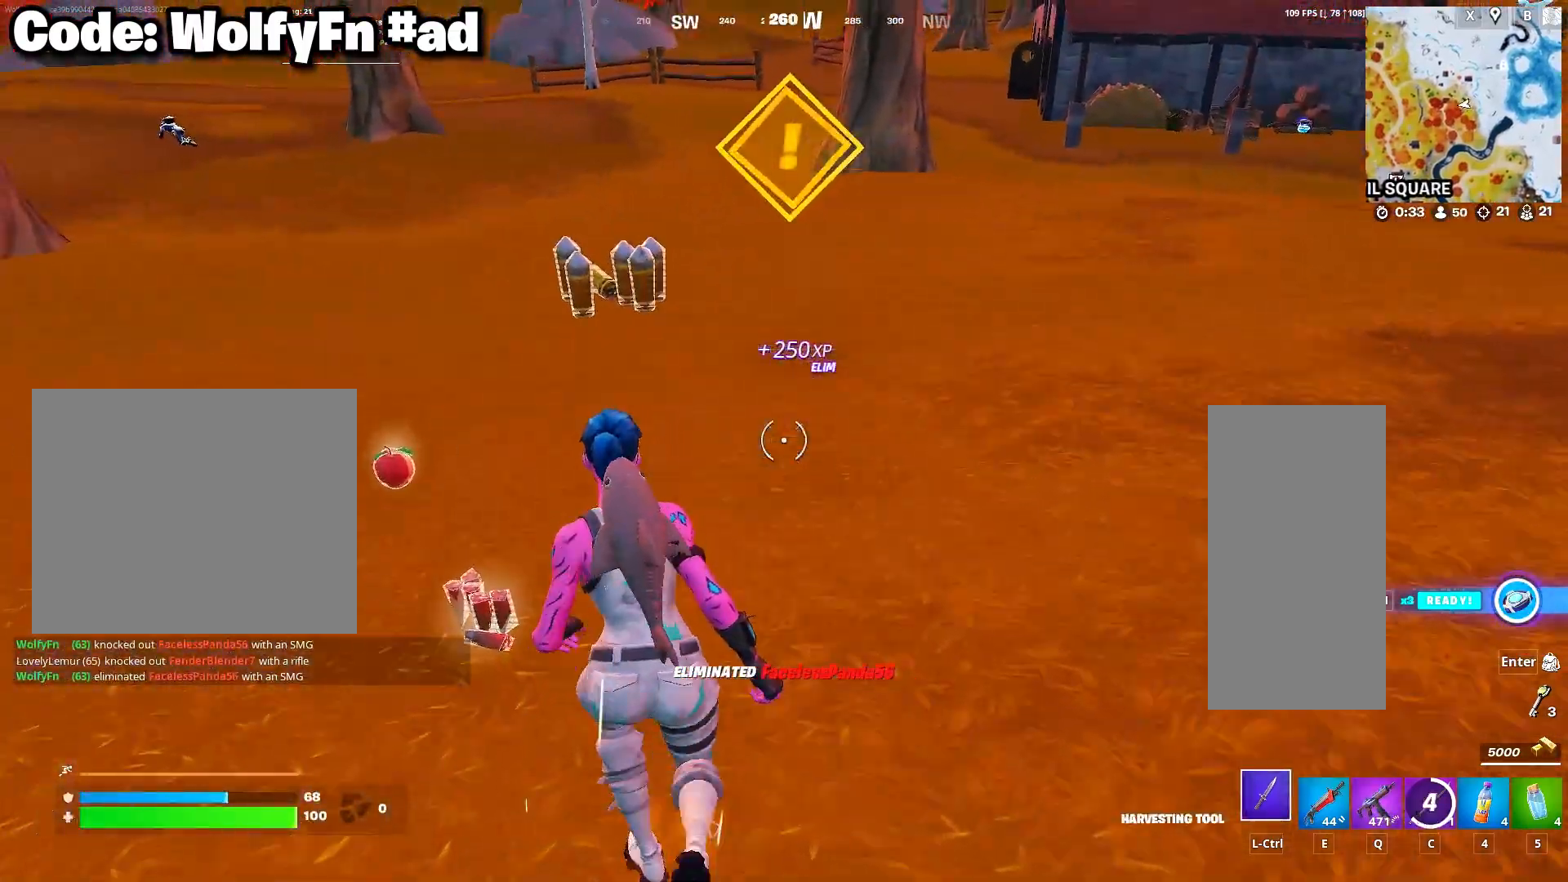
{"keys": ["d", "w"], "mouse": [], "mouse_move": "right", "events": [[383, "a", "up"], [433, "d", "down"]]}
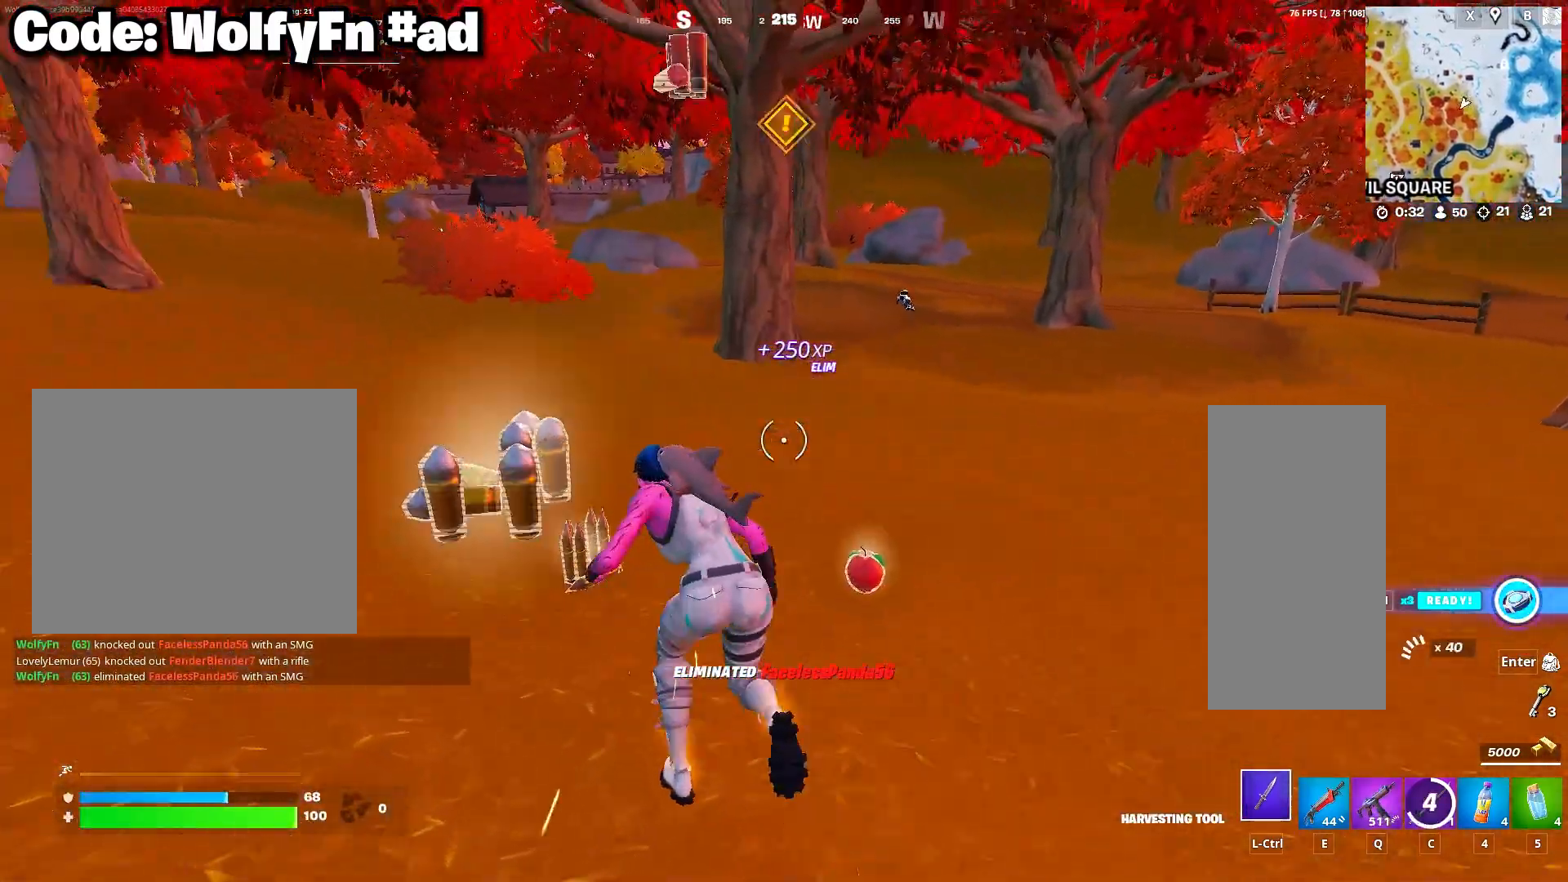
{"keys": ["w"], "mouse": [], "mouse_move": "left", "events": [[67, "d", "up"]]}
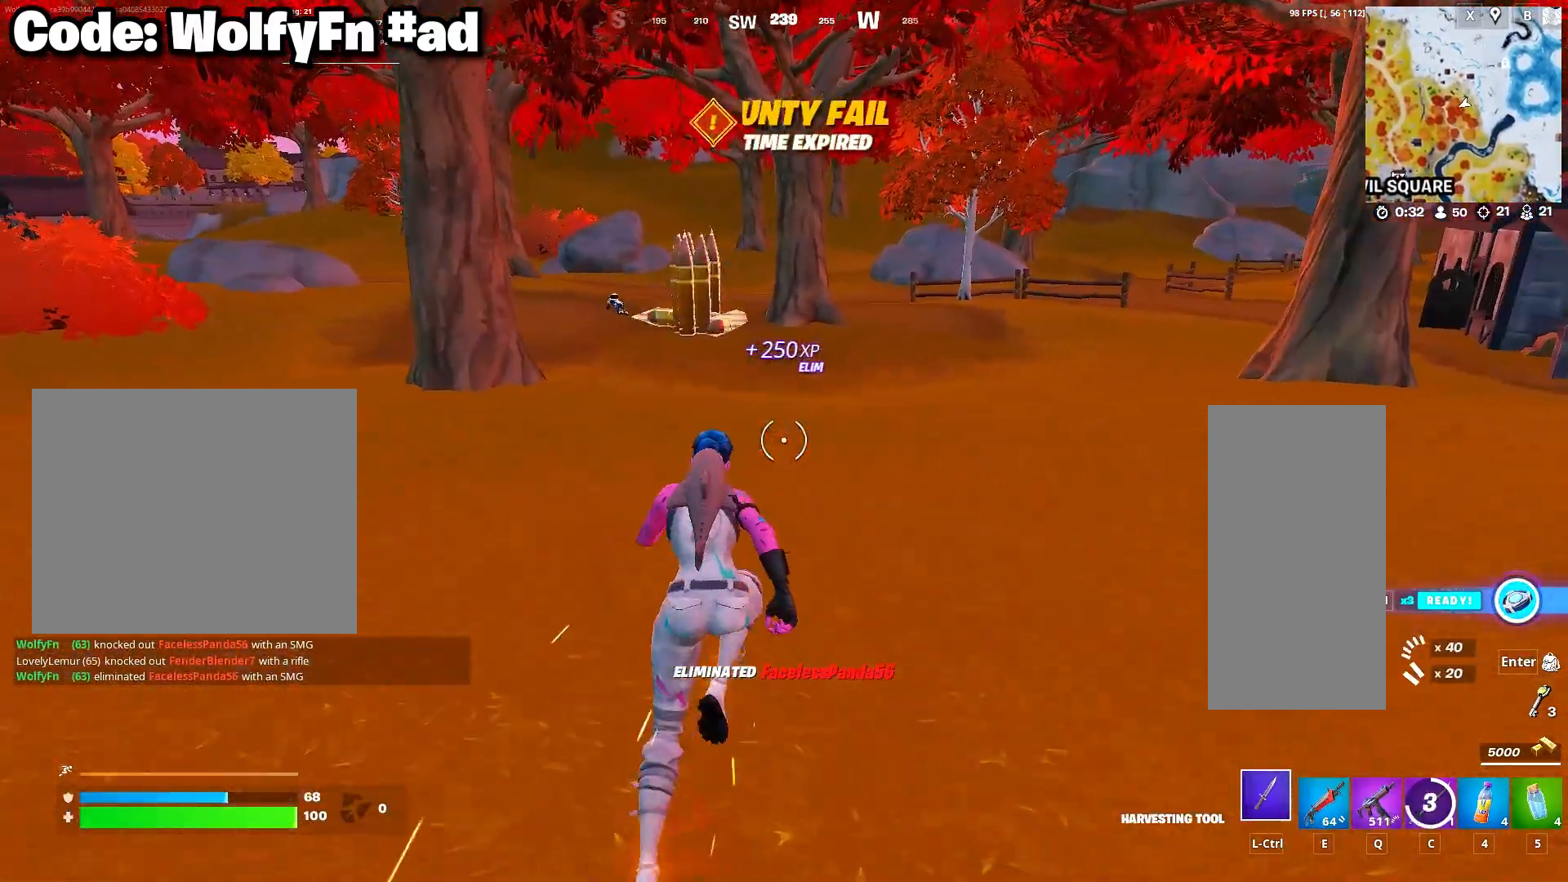
{"keys": ["w"], "mouse": [], "mouse_move": "still", "events": []}
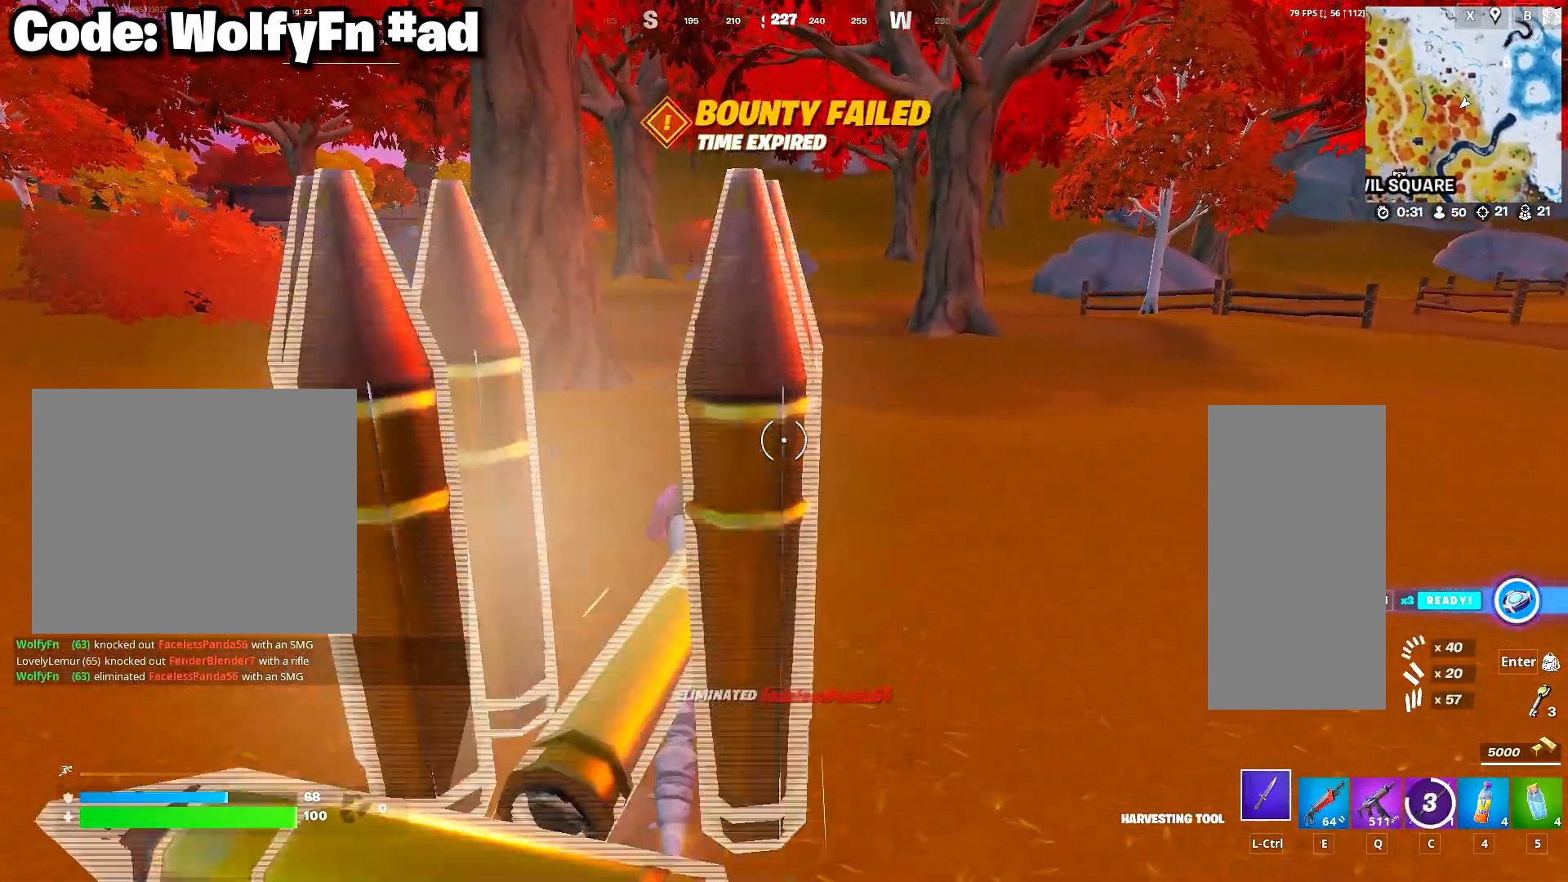
{"keys": ["w"], "mouse": [], "mouse_move": "still", "events": []}
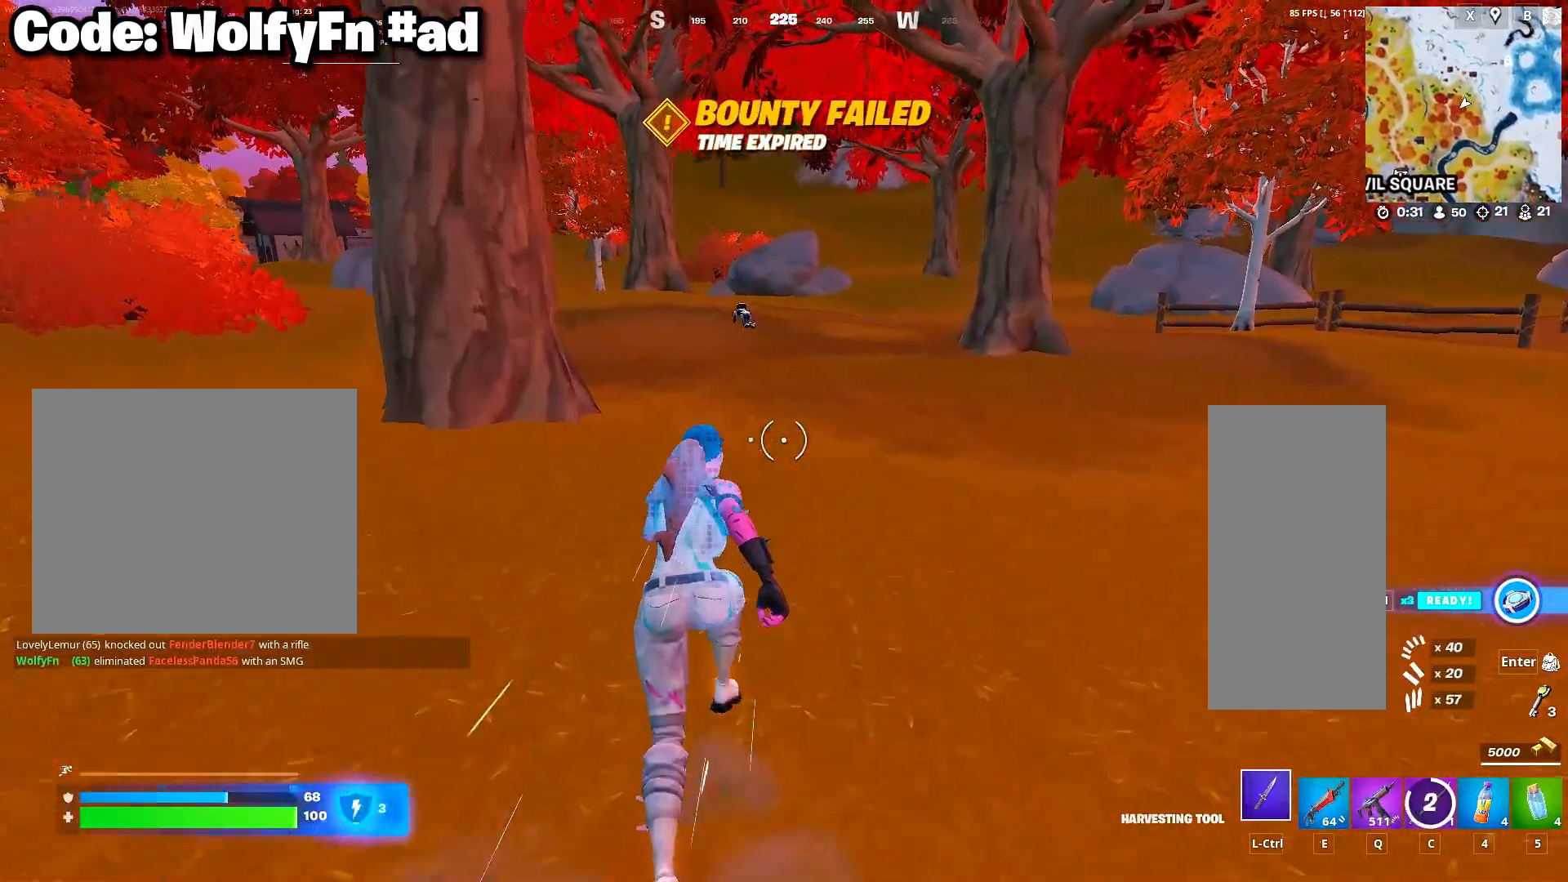
{"keys": ["w"], "mouse": [], "mouse_move": "still", "events": [[350, "q", "down"], [450, "q", "up"]]}
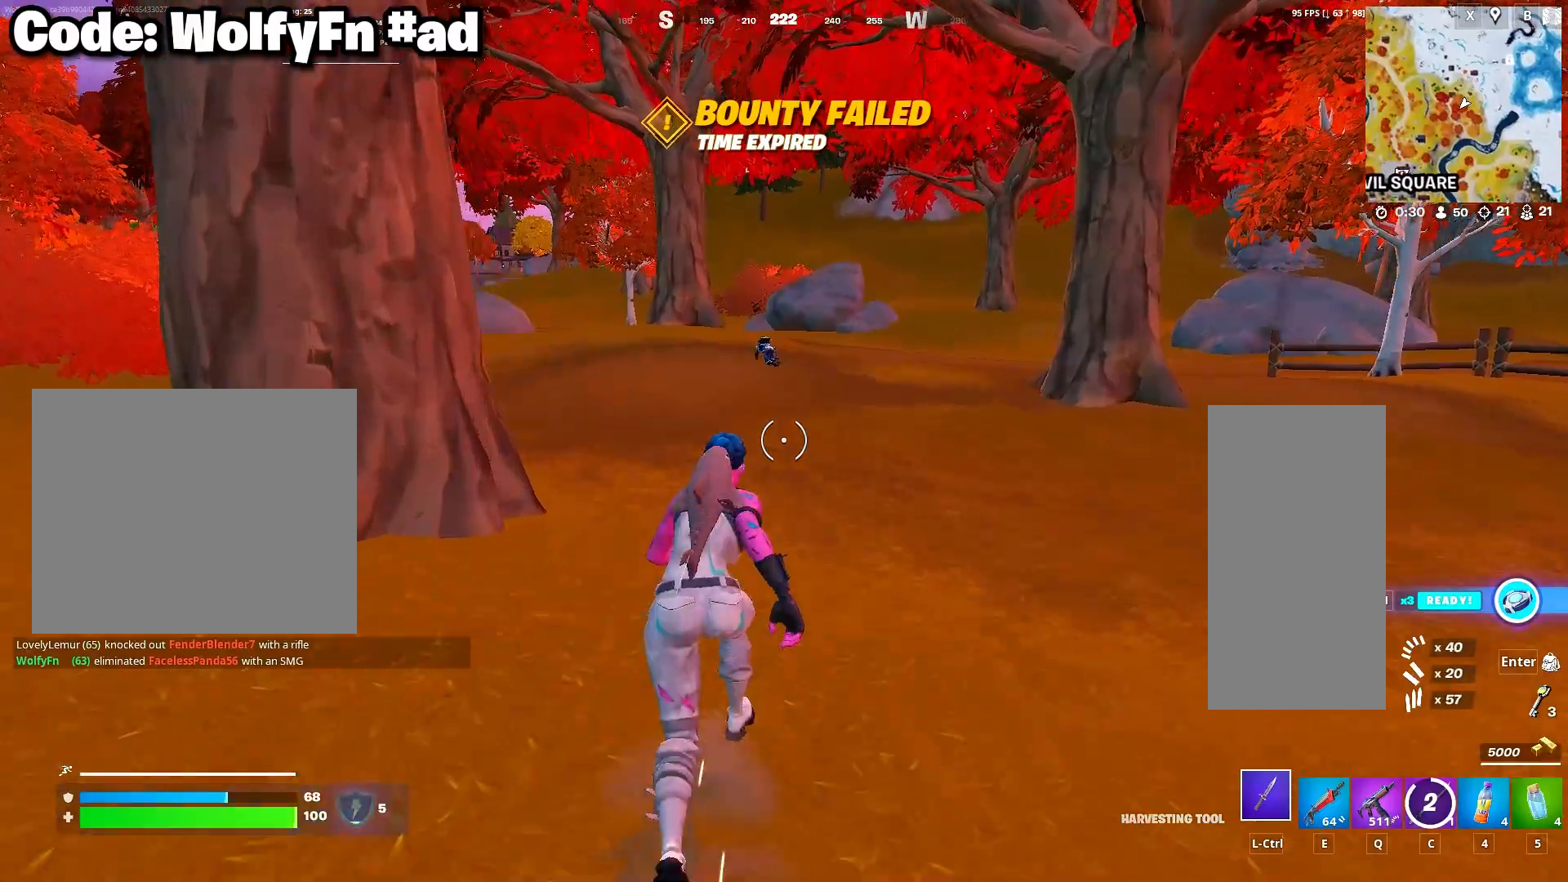
{"keys": ["w"], "mouse": [], "mouse_move": "still", "events": []}
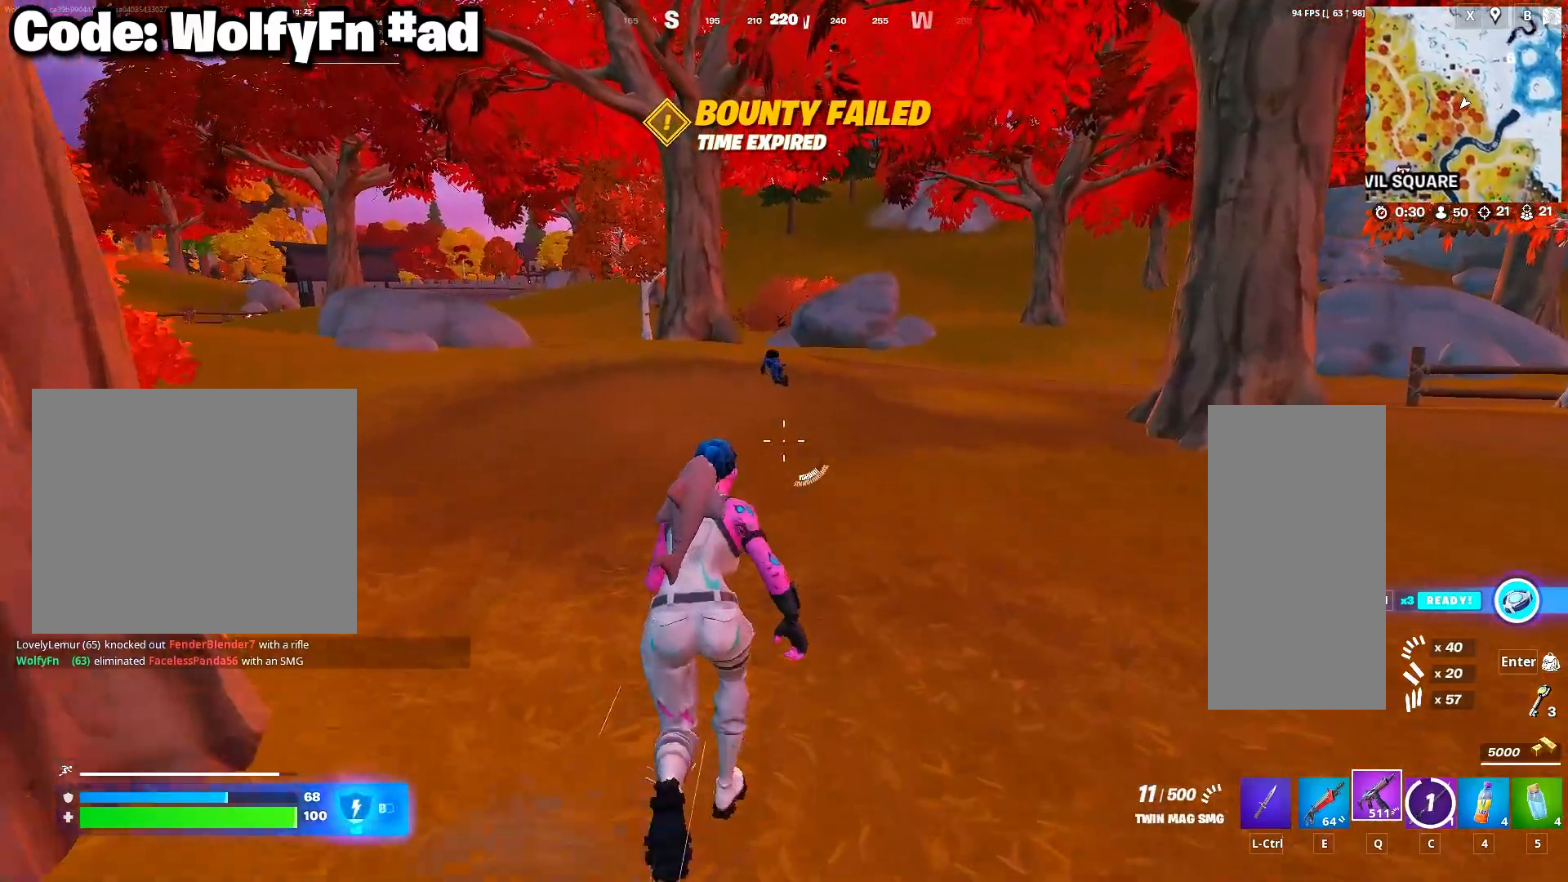
{"keys": ["w"], "mouse": [], "mouse_move": "still", "events": []}
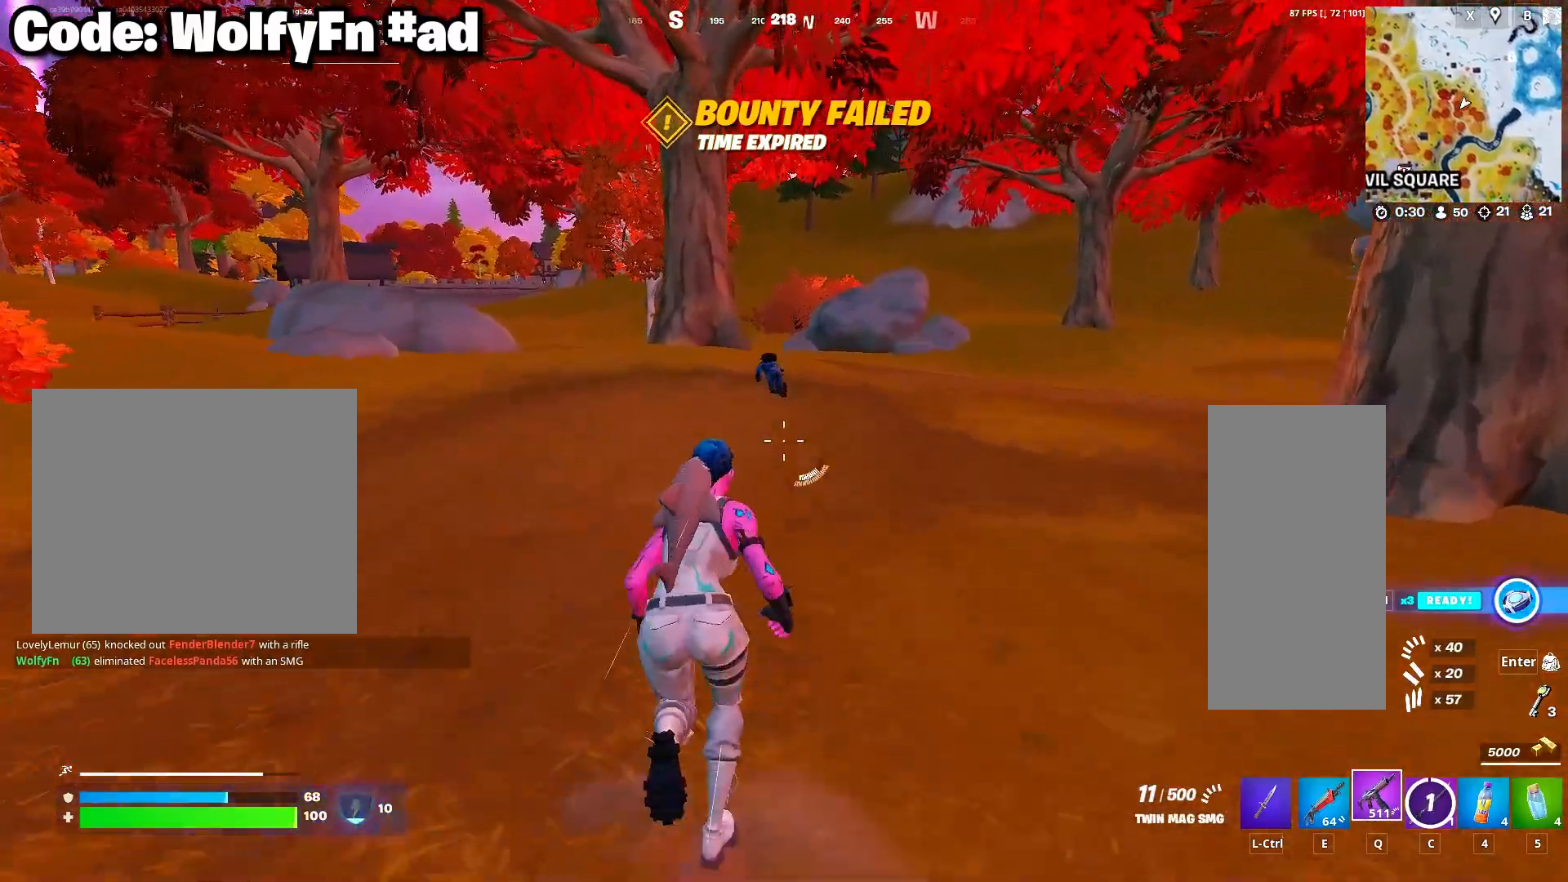
{"keys": [], "mouse": [], "mouse_move": "still", "events": [[267, "space", "down"], [400, "space", "up"], [450, "w", "up"]]}
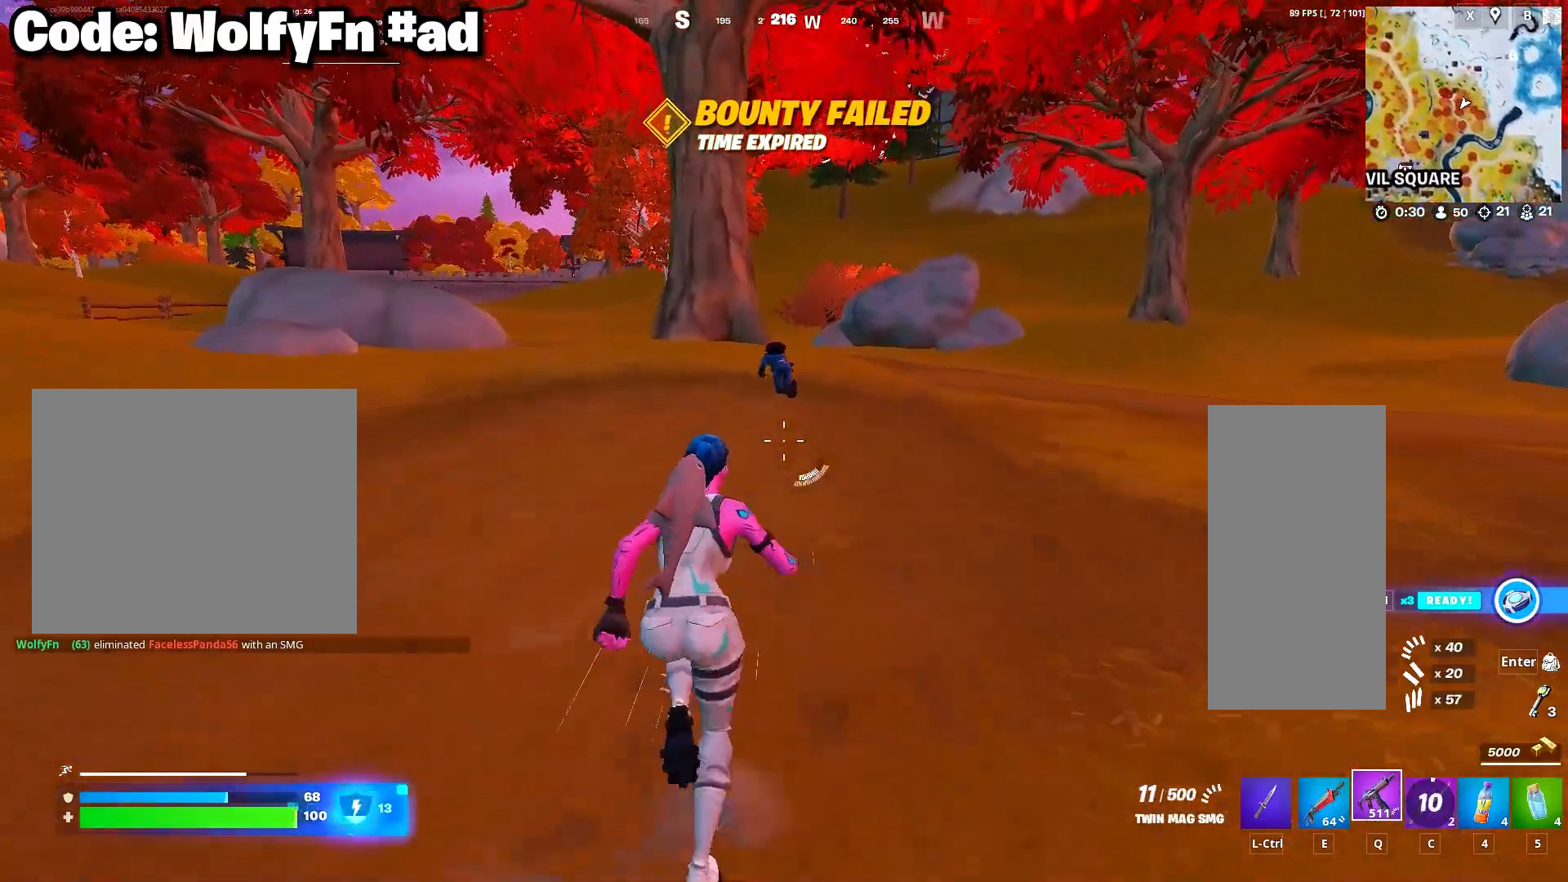
{"keys": ["w"], "mouse": ["left"], "mouse_move": "still", "events": [[183, "w", "down"], [367, "mouse_left", "down"]]}
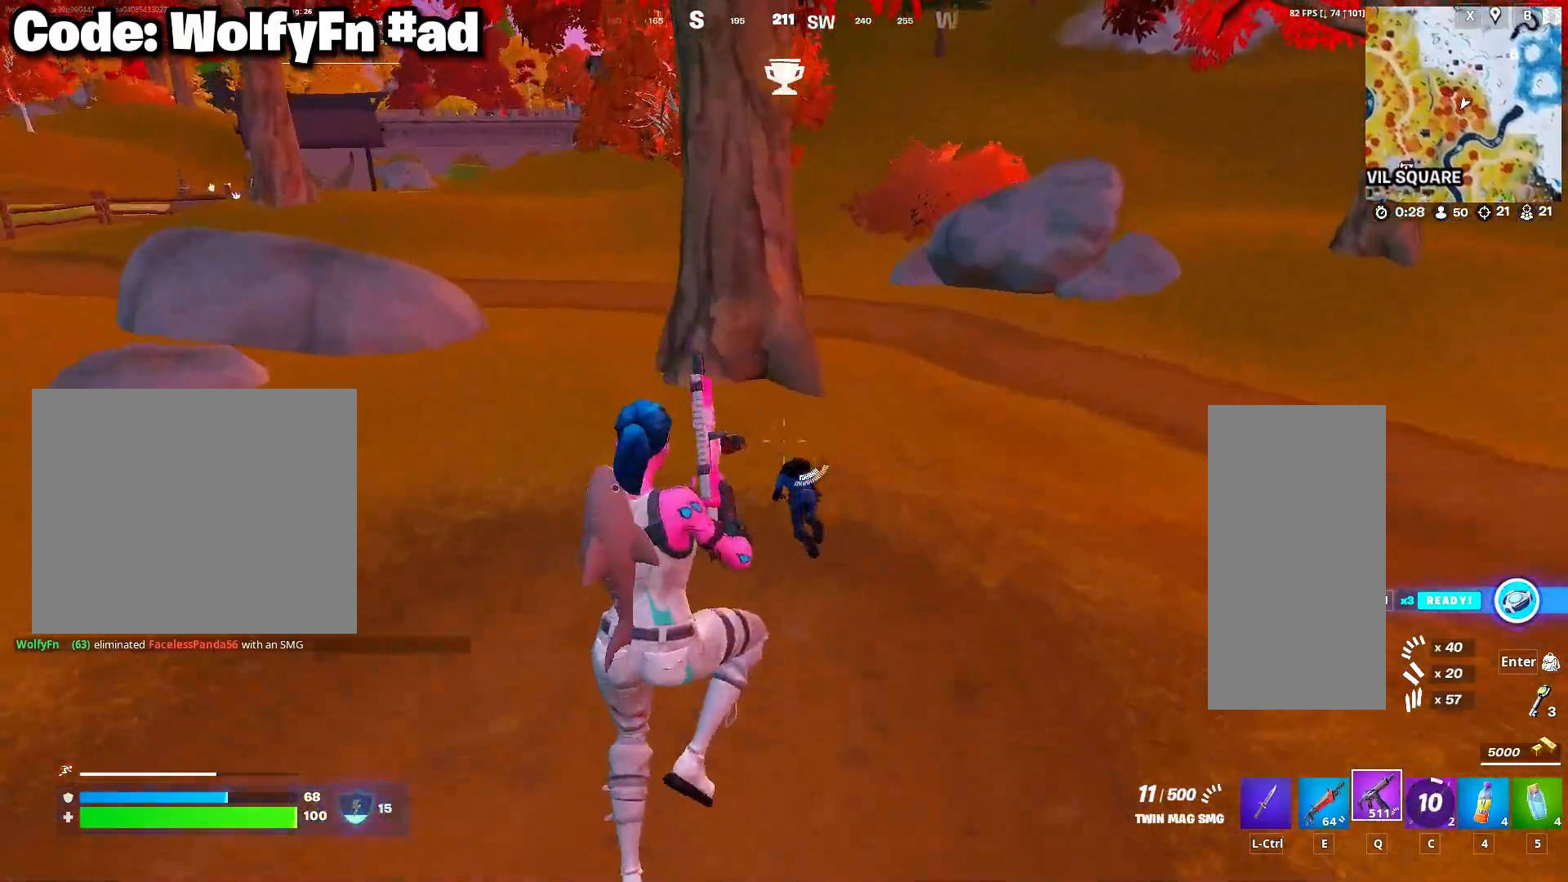
{"keys": ["w"], "mouse": ["left"], "mouse_move": "still", "events": []}
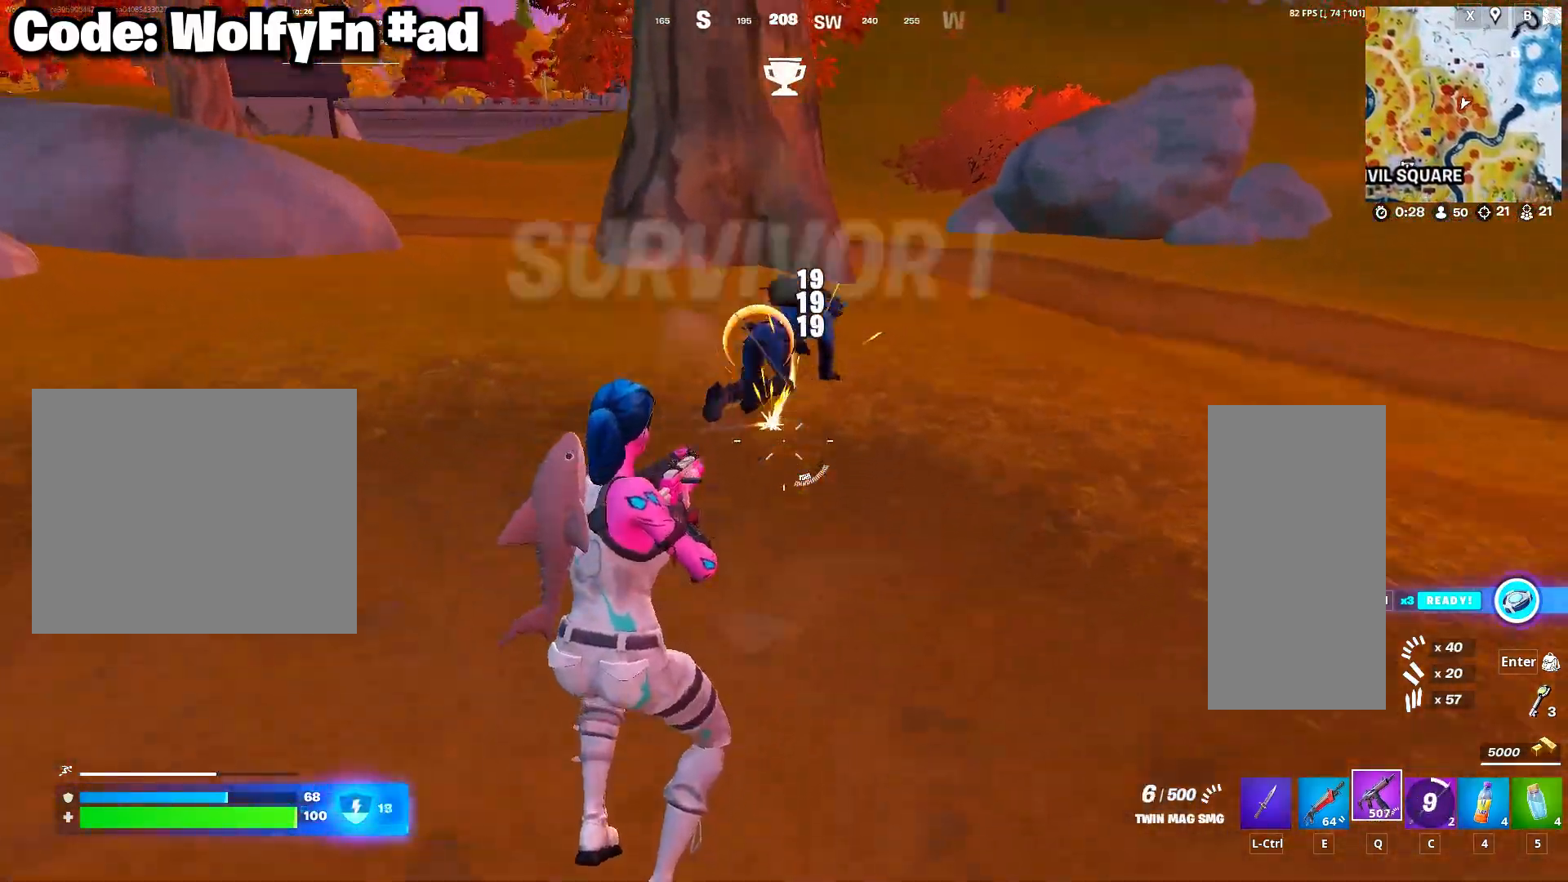
{"keys": ["3", "w"], "mouse": [], "mouse_move": "still", "events": [[350, "3", "down"], [400, "mouse_left", "up"], [450, "3", "up"], [500, "3", "down"]]}
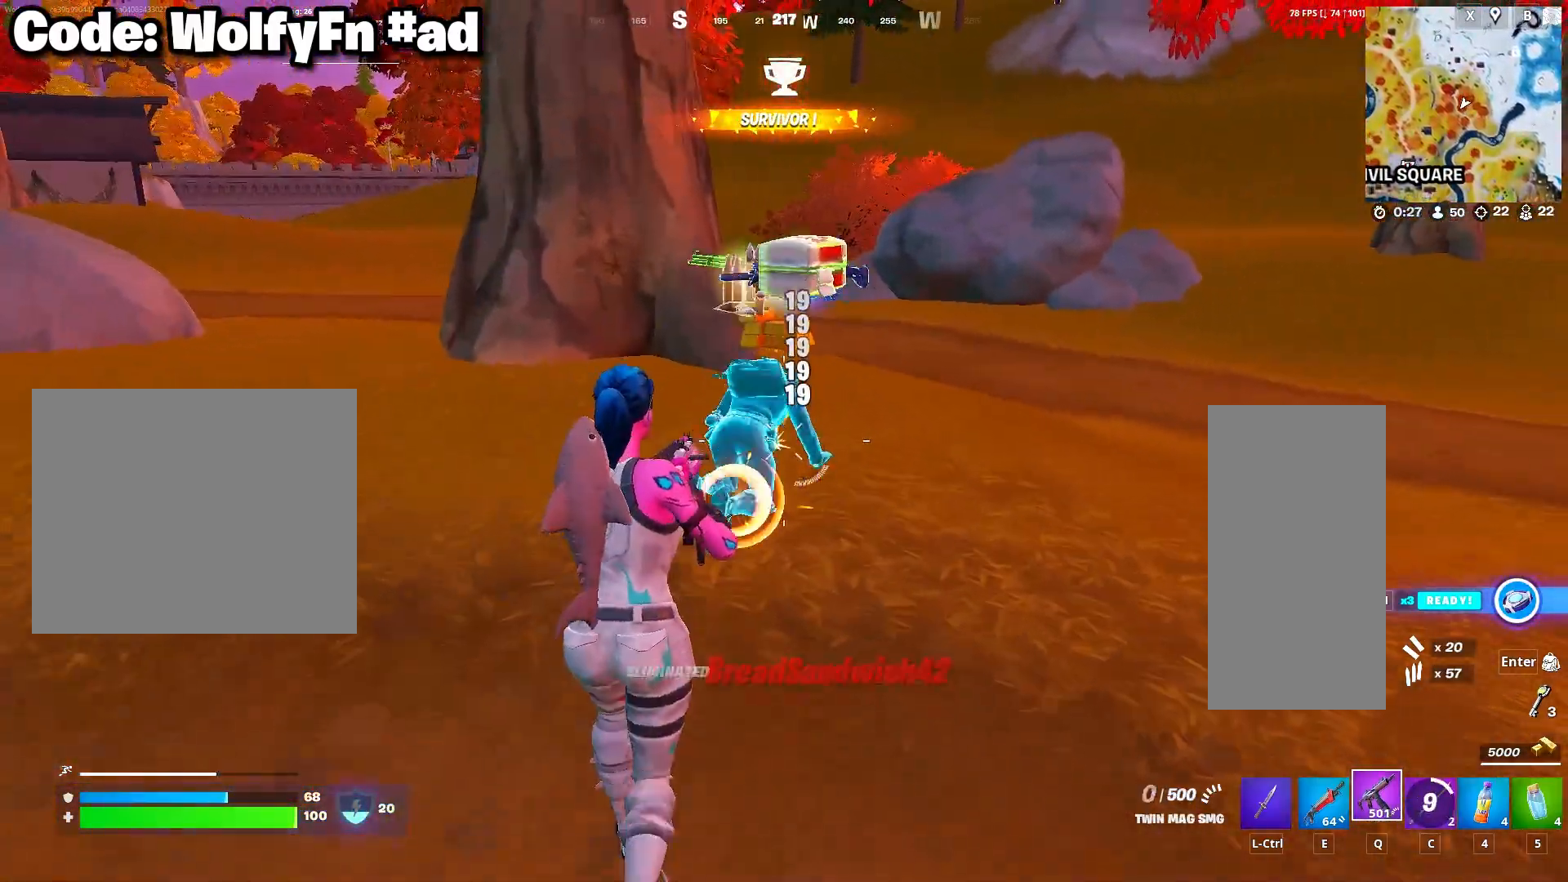
{"keys": ["a", "w"], "mouse": [], "mouse_move": "right", "events": [[33, "a", "down"], [83, "3", "up"]]}
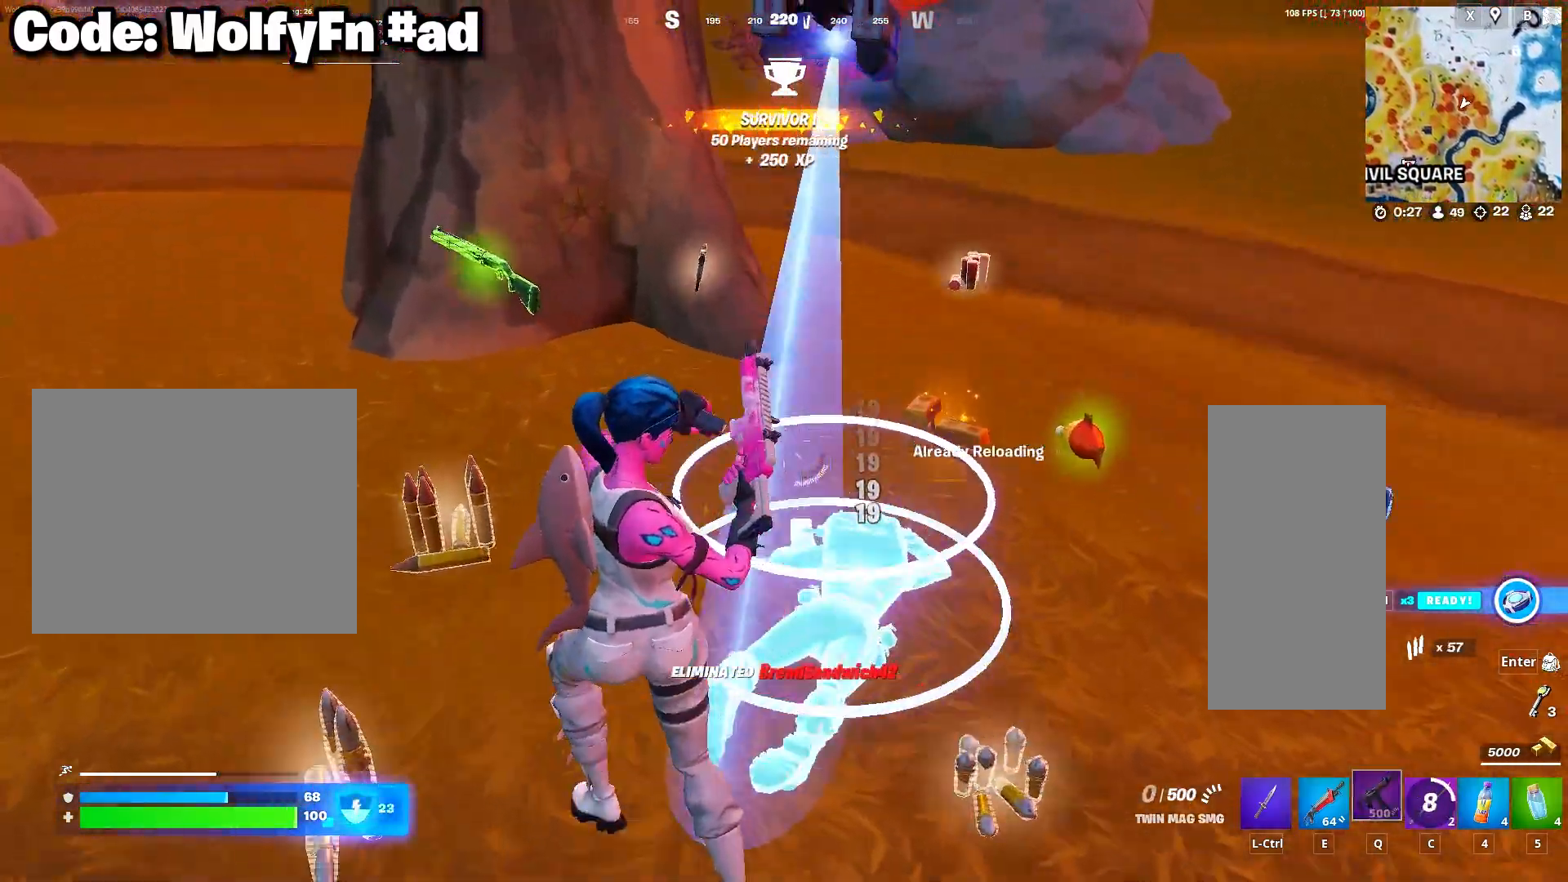
{"keys": ["d", "w"], "mouse": [], "mouse_move": "right", "events": [[333, "a", "up"], [383, "d", "down"]]}
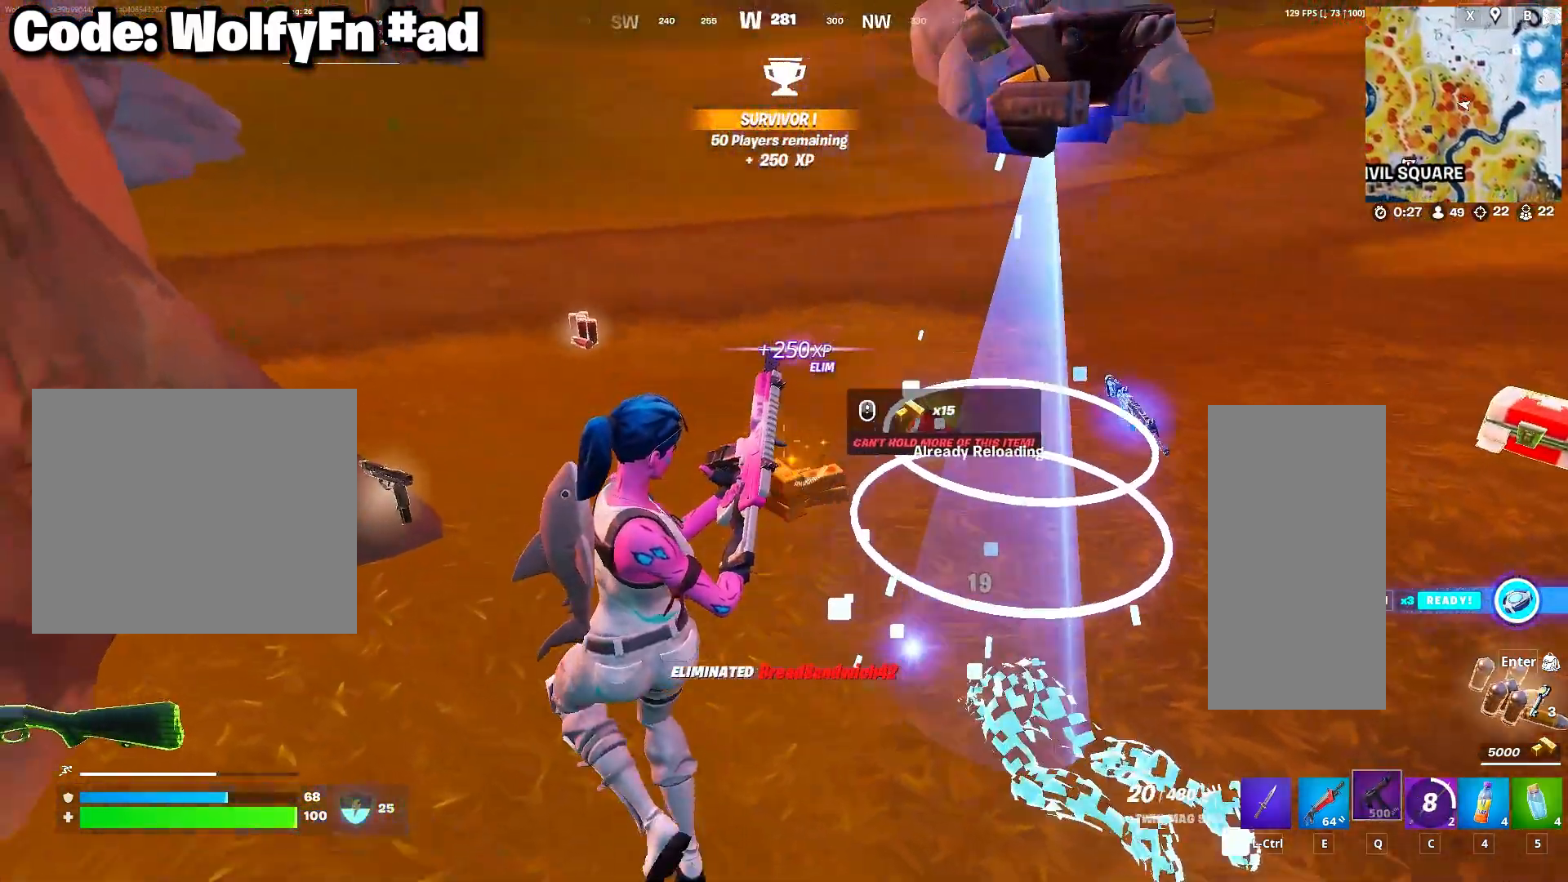
{"keys": ["w"], "mouse": [], "mouse_move": "right", "events": [[33, "a", "down"], [67, "d", "up"], [267, "a", "up"]]}
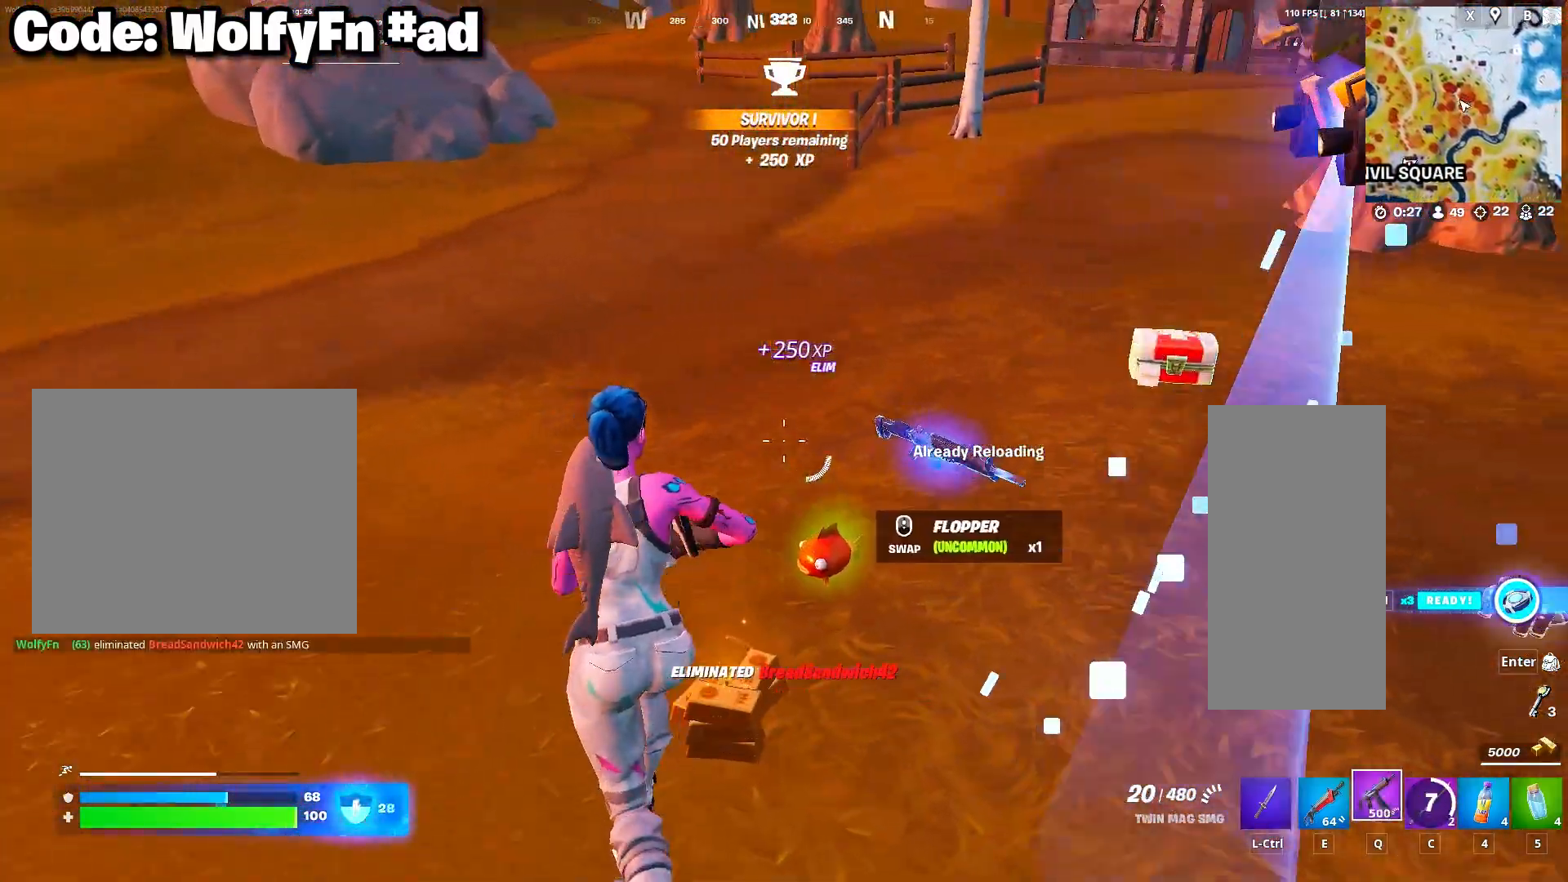
{"keys": ["5", "w"], "mouse": [], "mouse_move": "still", "events": [[50, "w", "up"], [417, "5", "down"], [417, "w", "down"]]}
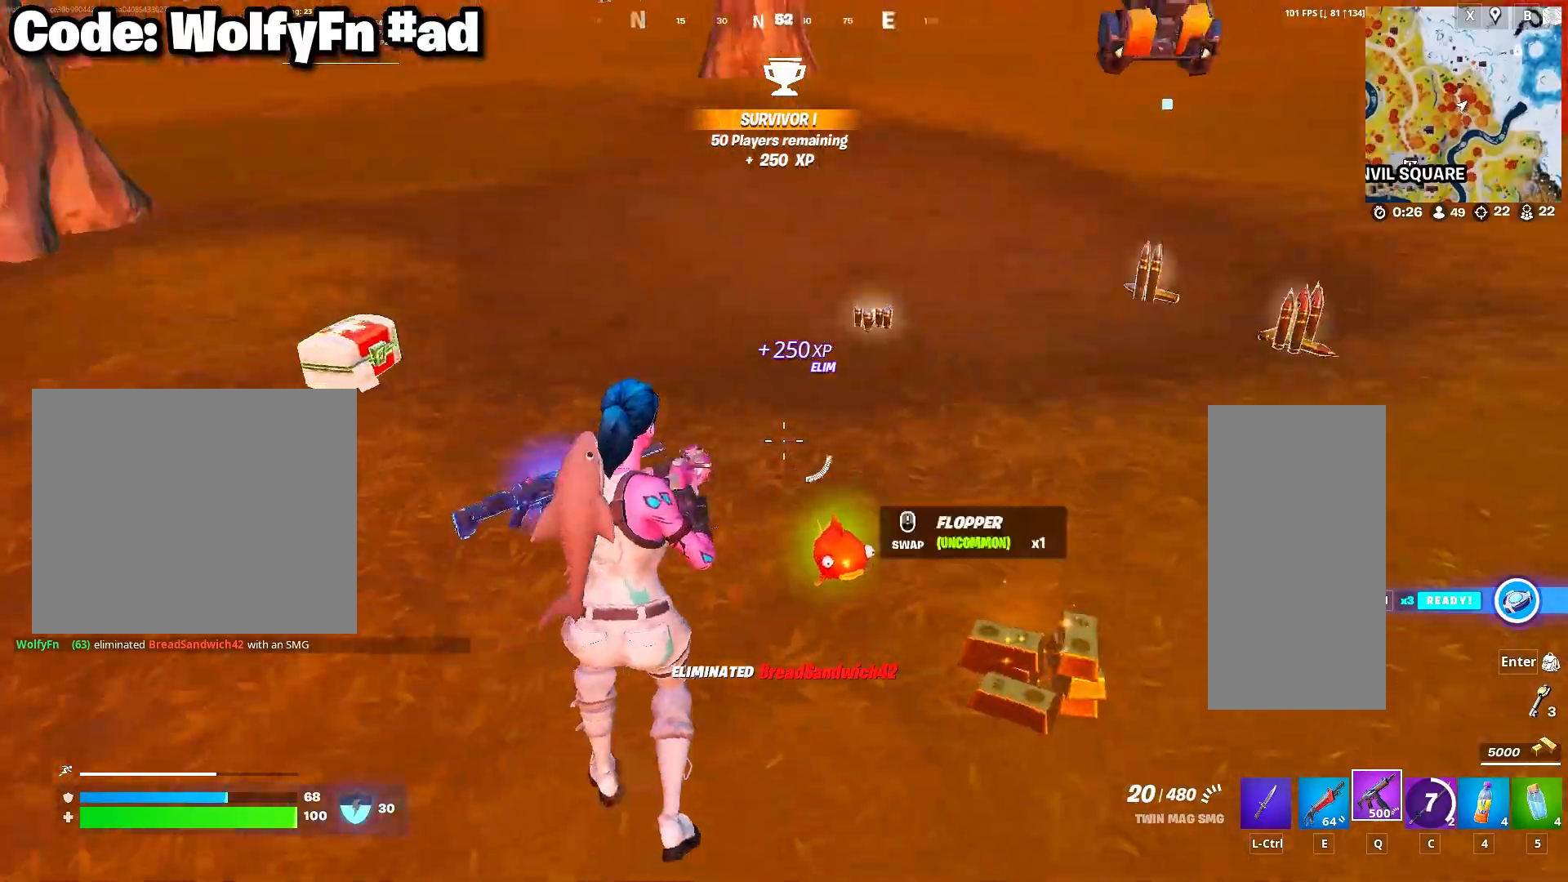
{"keys": ["w"], "mouse": [], "mouse_move": "up-left", "events": [[17, "5", "up"], [50, "w", "up"], [383, "w", "down"]]}
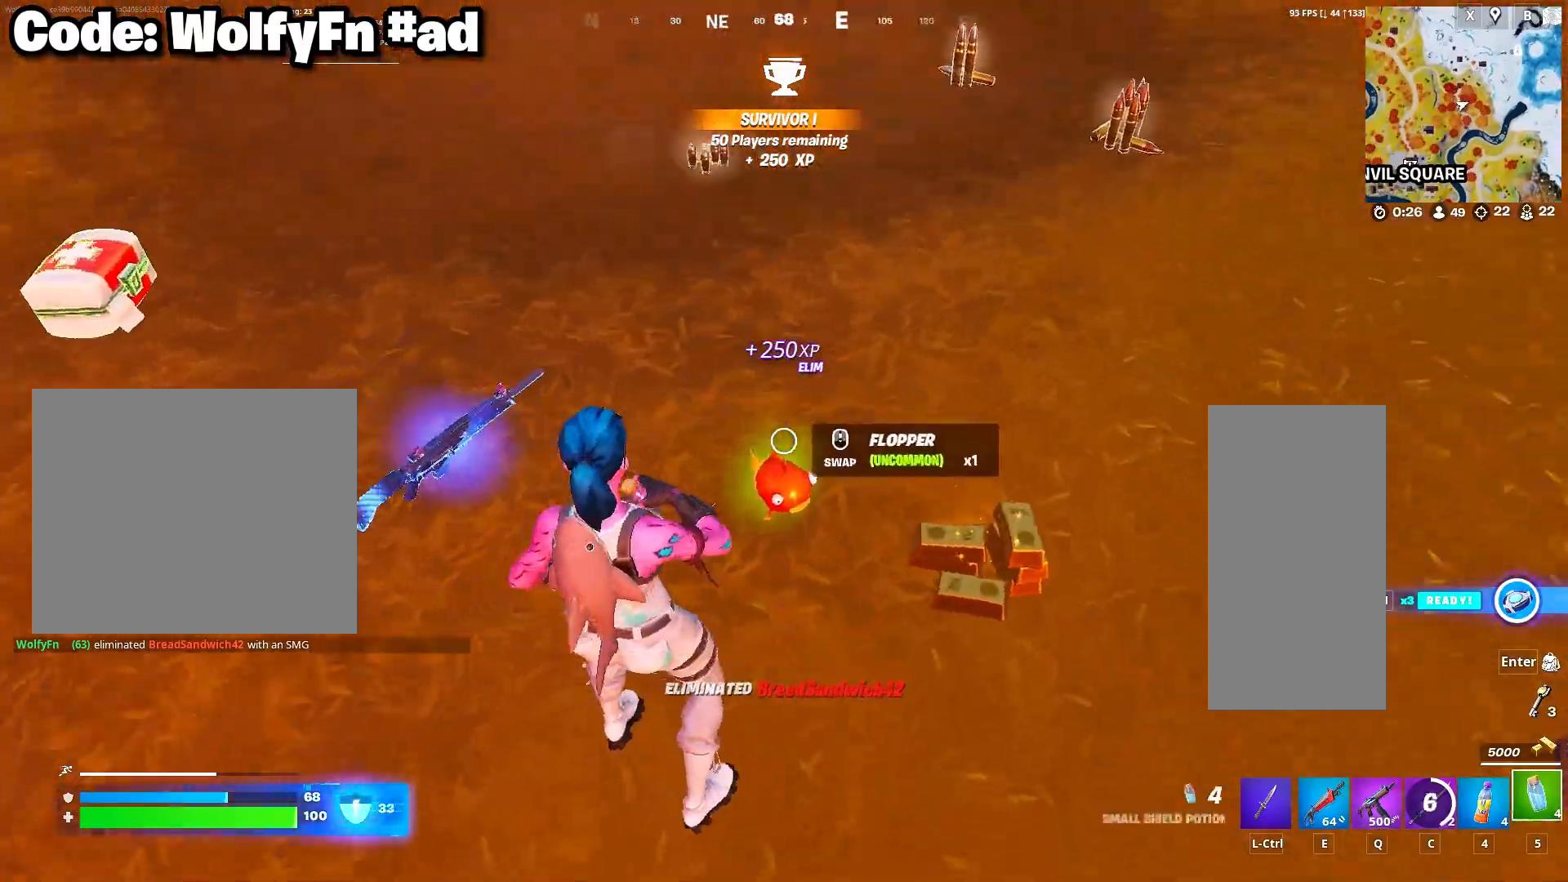
{"keys": ["a", "w"], "mouse": [], "mouse_move": "still", "events": [[33, "a", "down"], [167, "c", "down"], [317, "c", "up"]]}
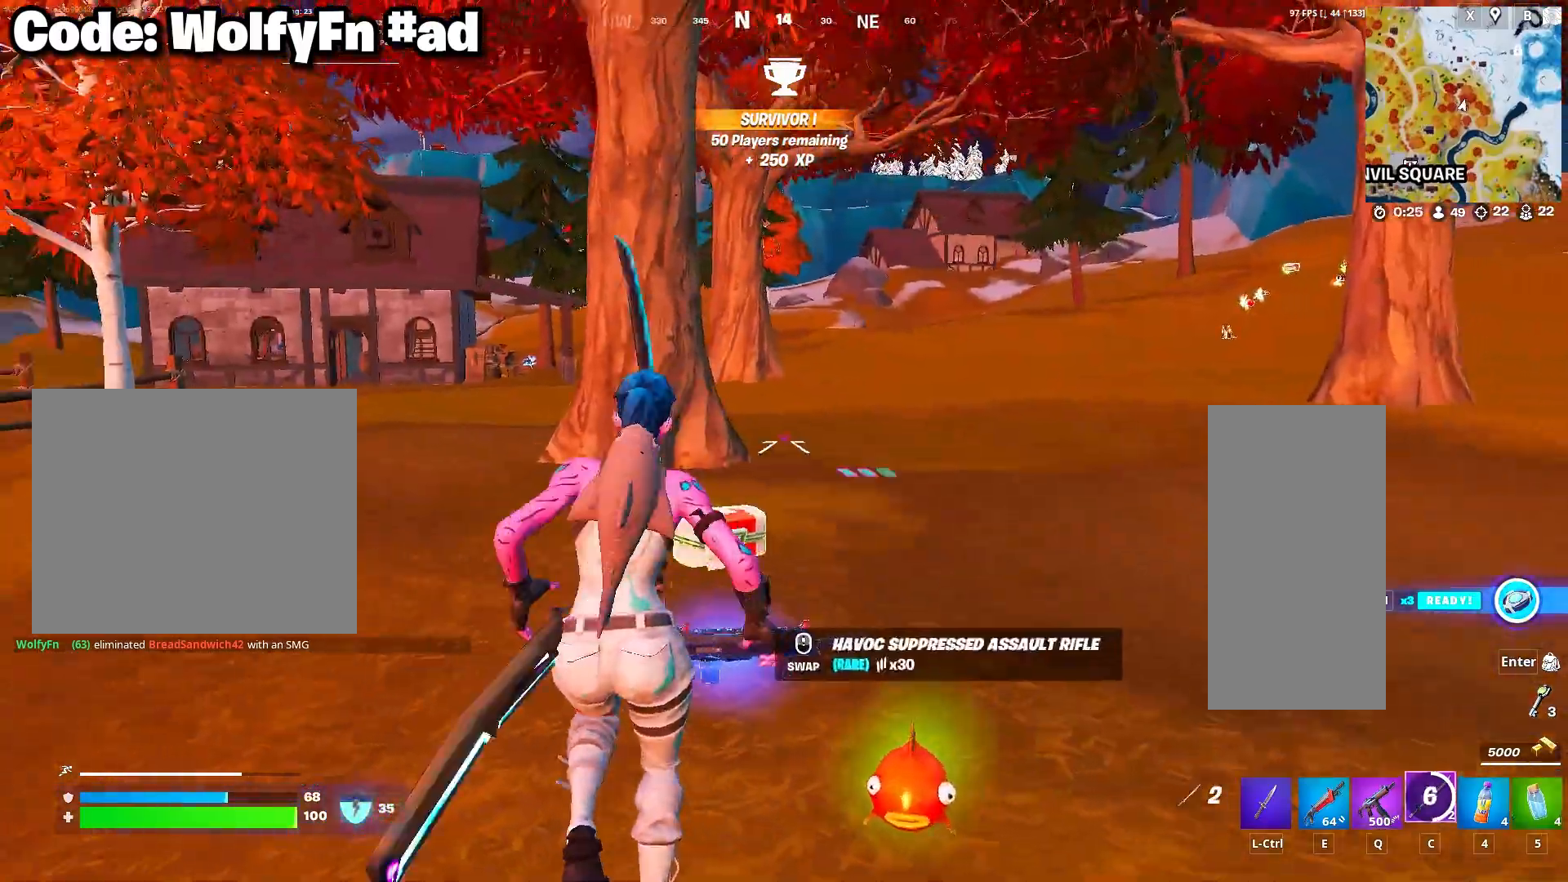
{"keys": ["a", "w"], "mouse": [], "mouse_move": "still", "events": [[183, "4", "down"], [233, "a", "up"], [317, "4", "up"], [367, "a", "down"]]}
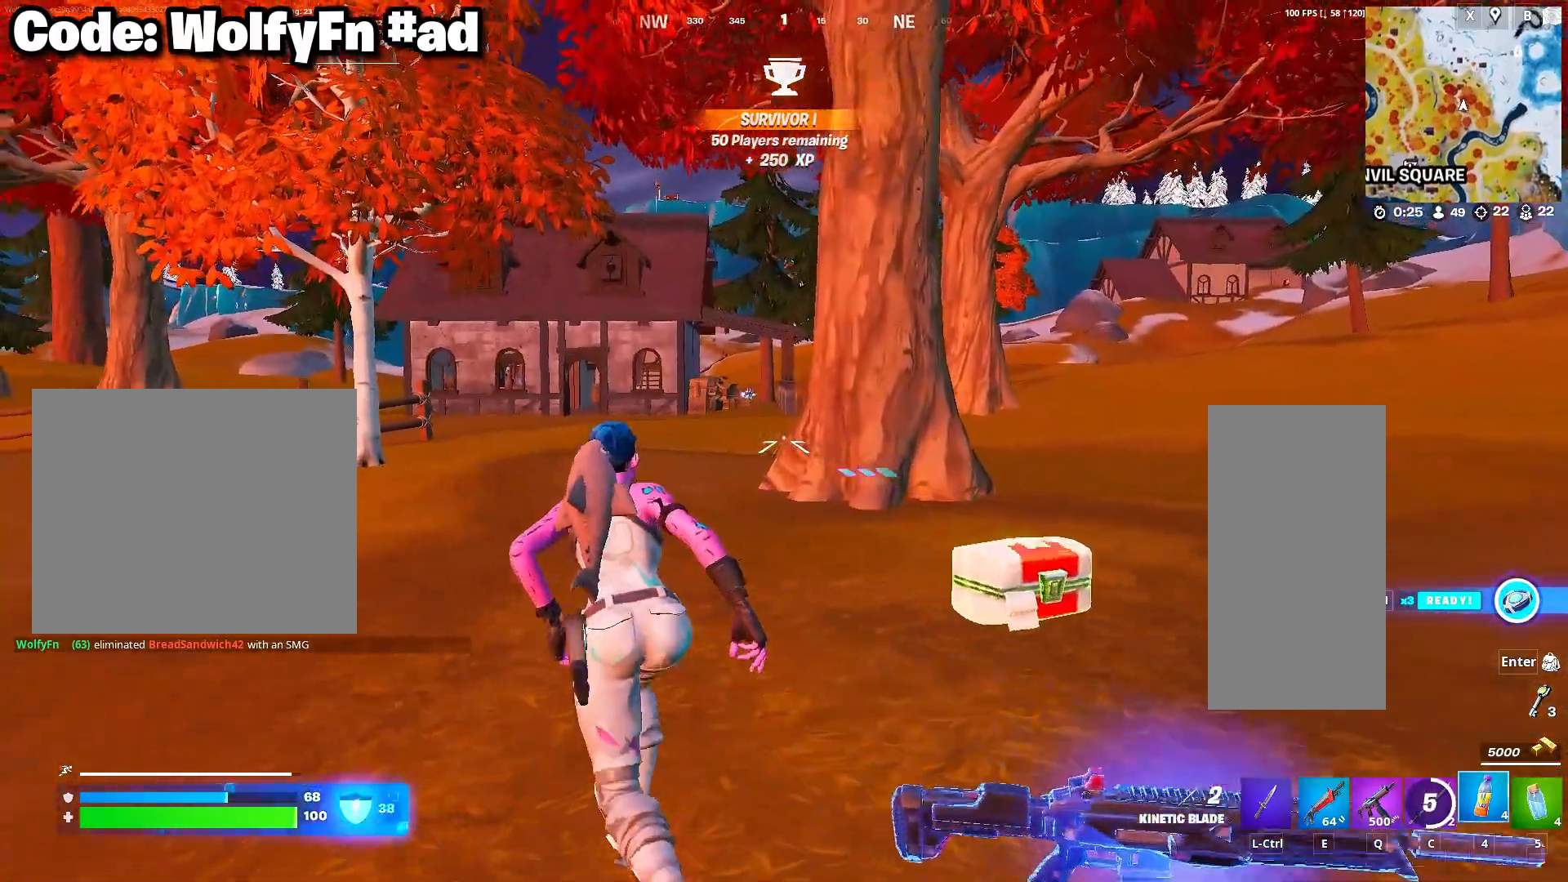
{"keys": ["w"], "mouse": ["left"], "mouse_move": "still", "events": [[17, "space", "down"], [200, "mouse_left", "down"], [200, "space", "up"], [333, "mouse_left", "up"], [383, "mouse_left", "down"], [483, "a", "up"]]}
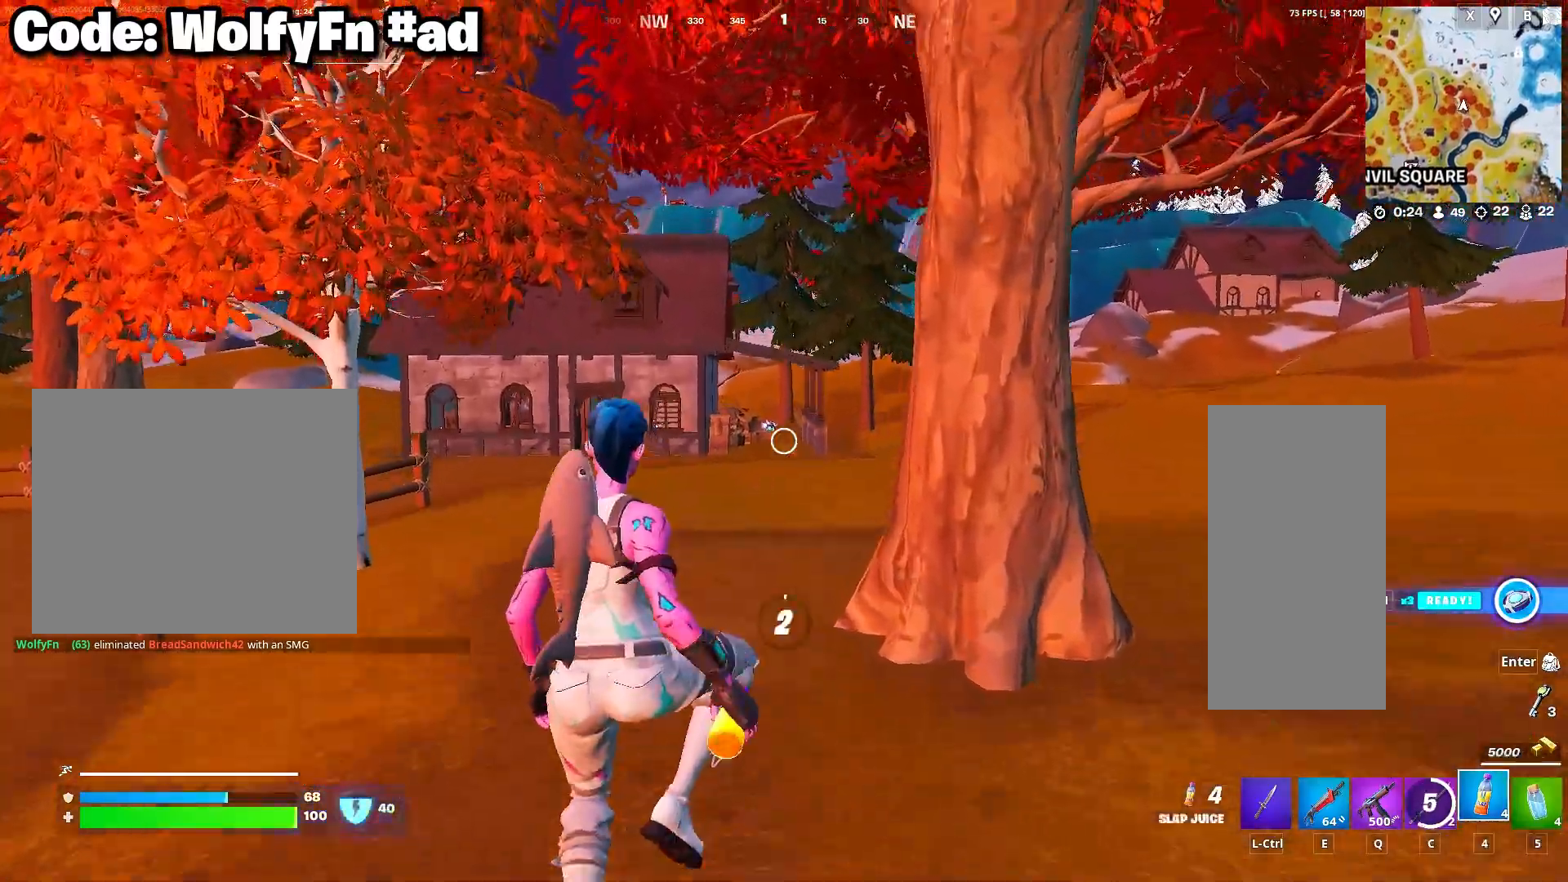
{"keys": [], "mouse": [], "mouse_move": "still", "events": [[33, "mouse_left", "up"], [217, "tab", "down"], [300, "tab", "up"], [300, "w", "up"]]}
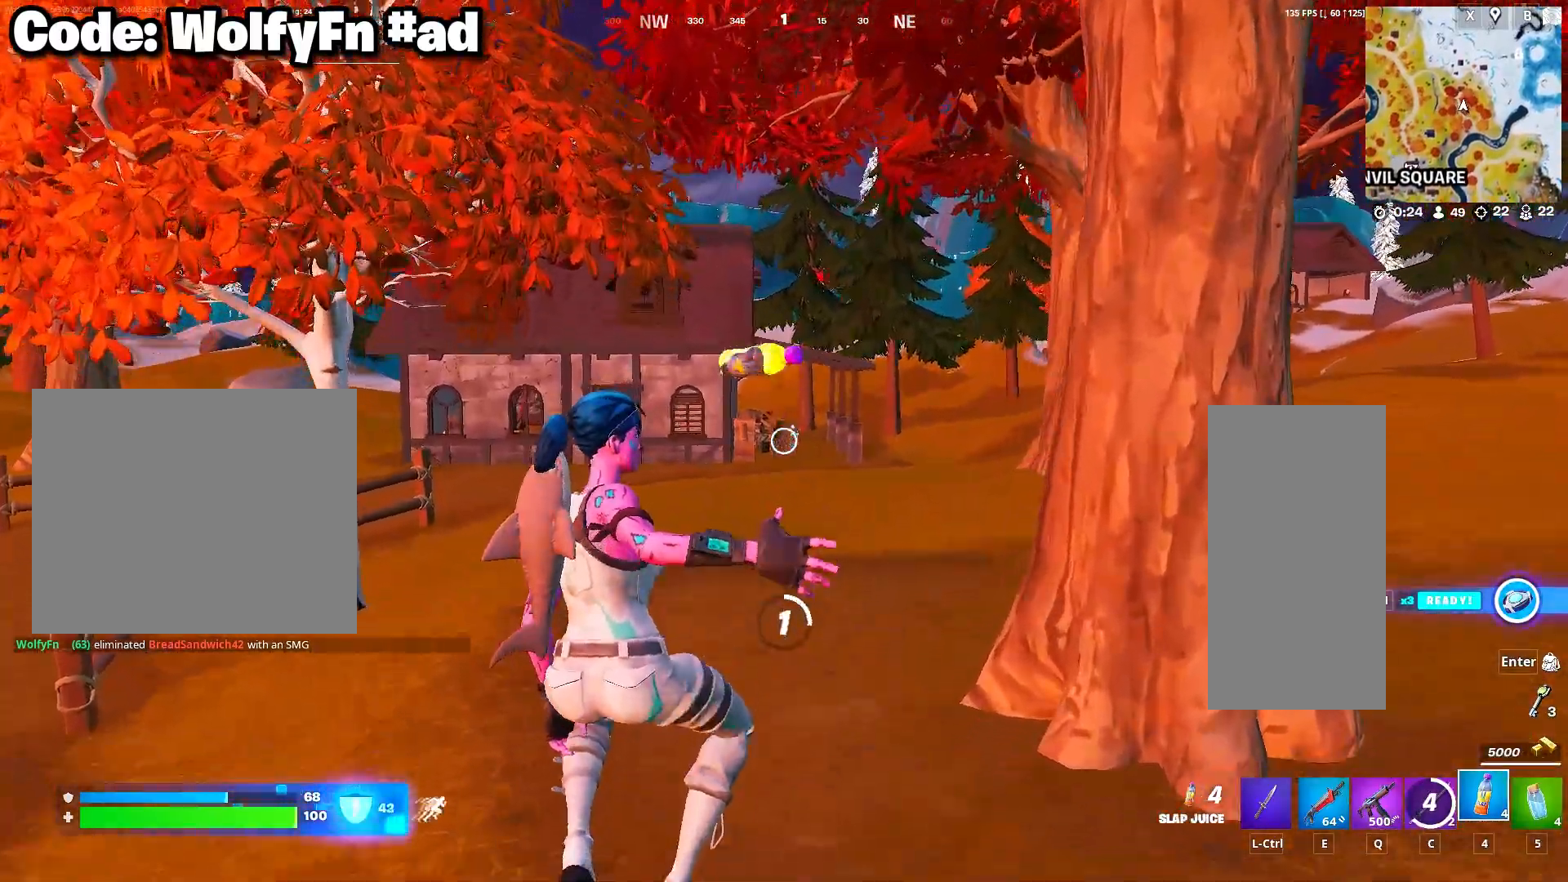
{"keys": ["space", "w"], "mouse": [], "mouse_move": "still", "events": [[133, "a", "down"], [133, "w", "down"], [367, "space", "down"], [417, "a", "up"]]}
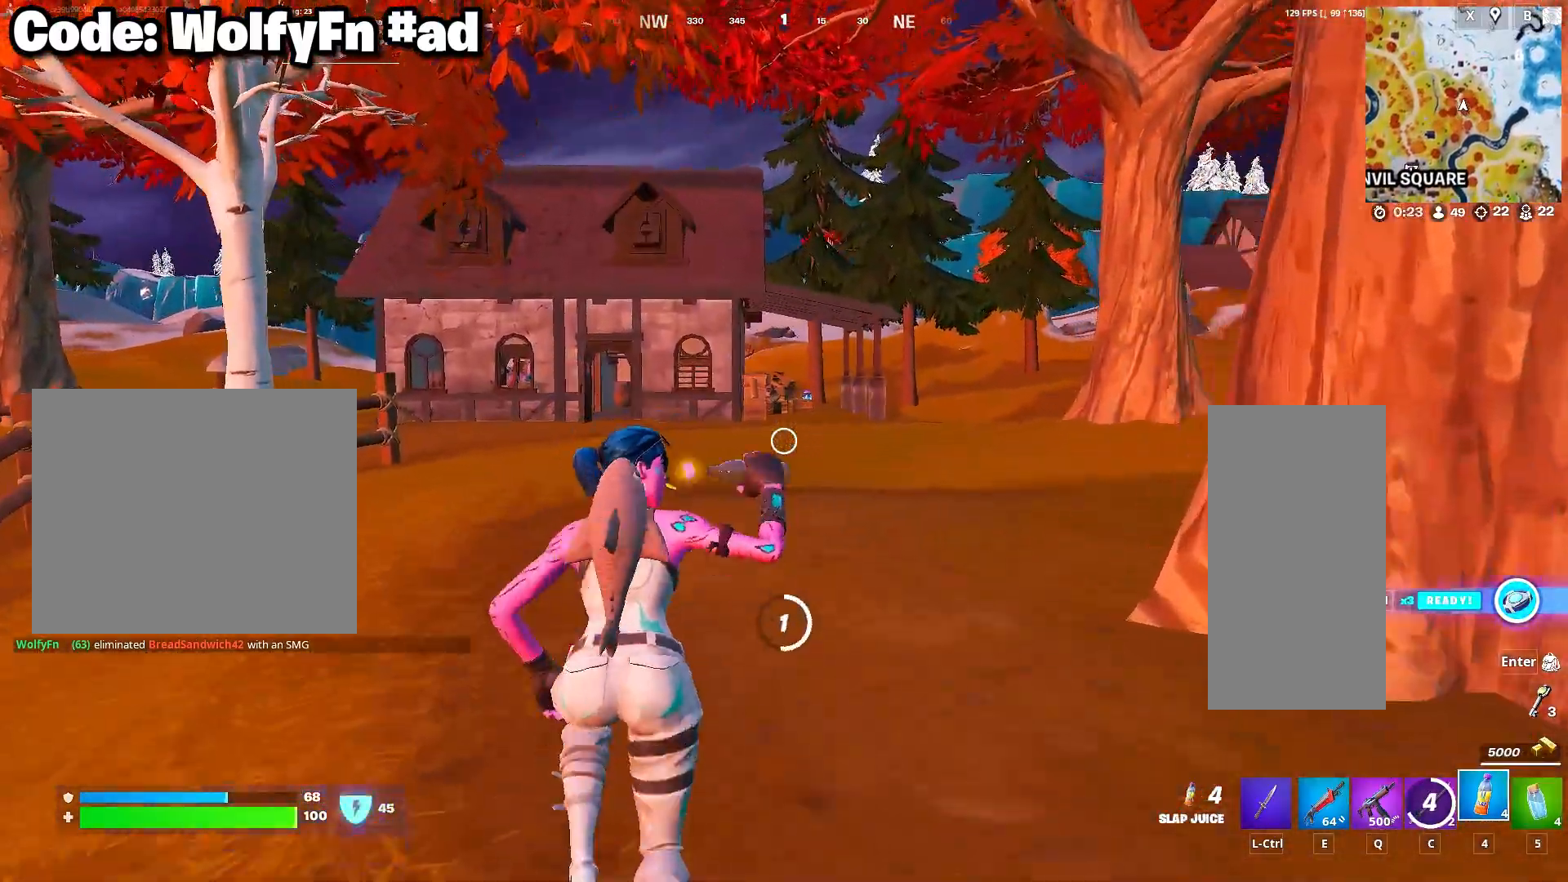
{"keys": ["w"], "mouse": [], "mouse_move": "still", "events": [[50, "space", "up"]]}
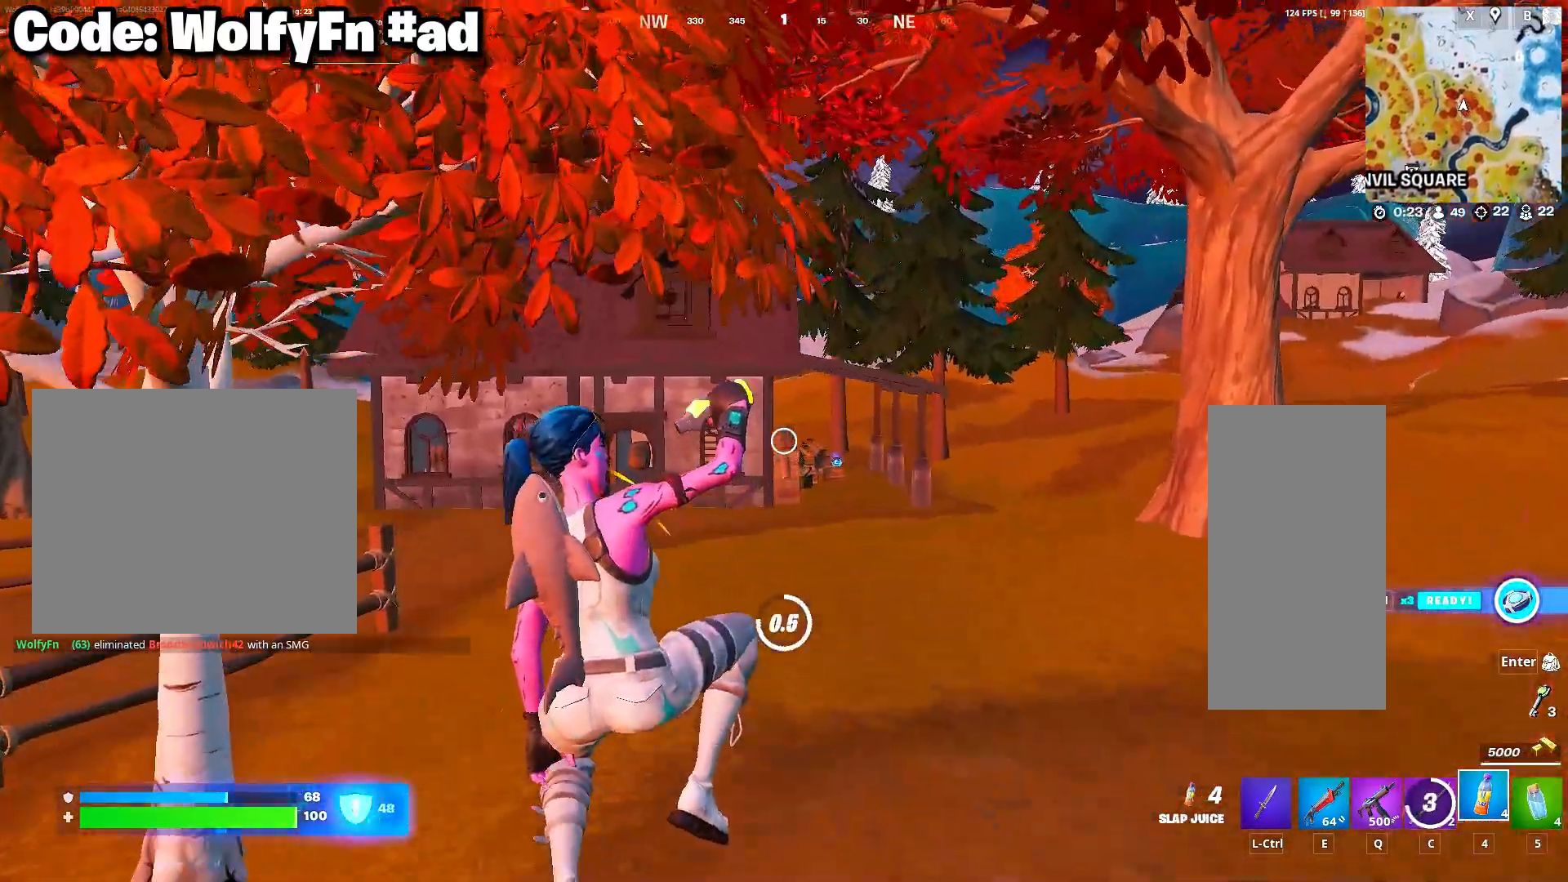
{"keys": ["tab", "w"], "mouse": [], "mouse_move": "right", "events": [[167, "c", "down"], [300, "c", "up"], [500, "tab", "down"]]}
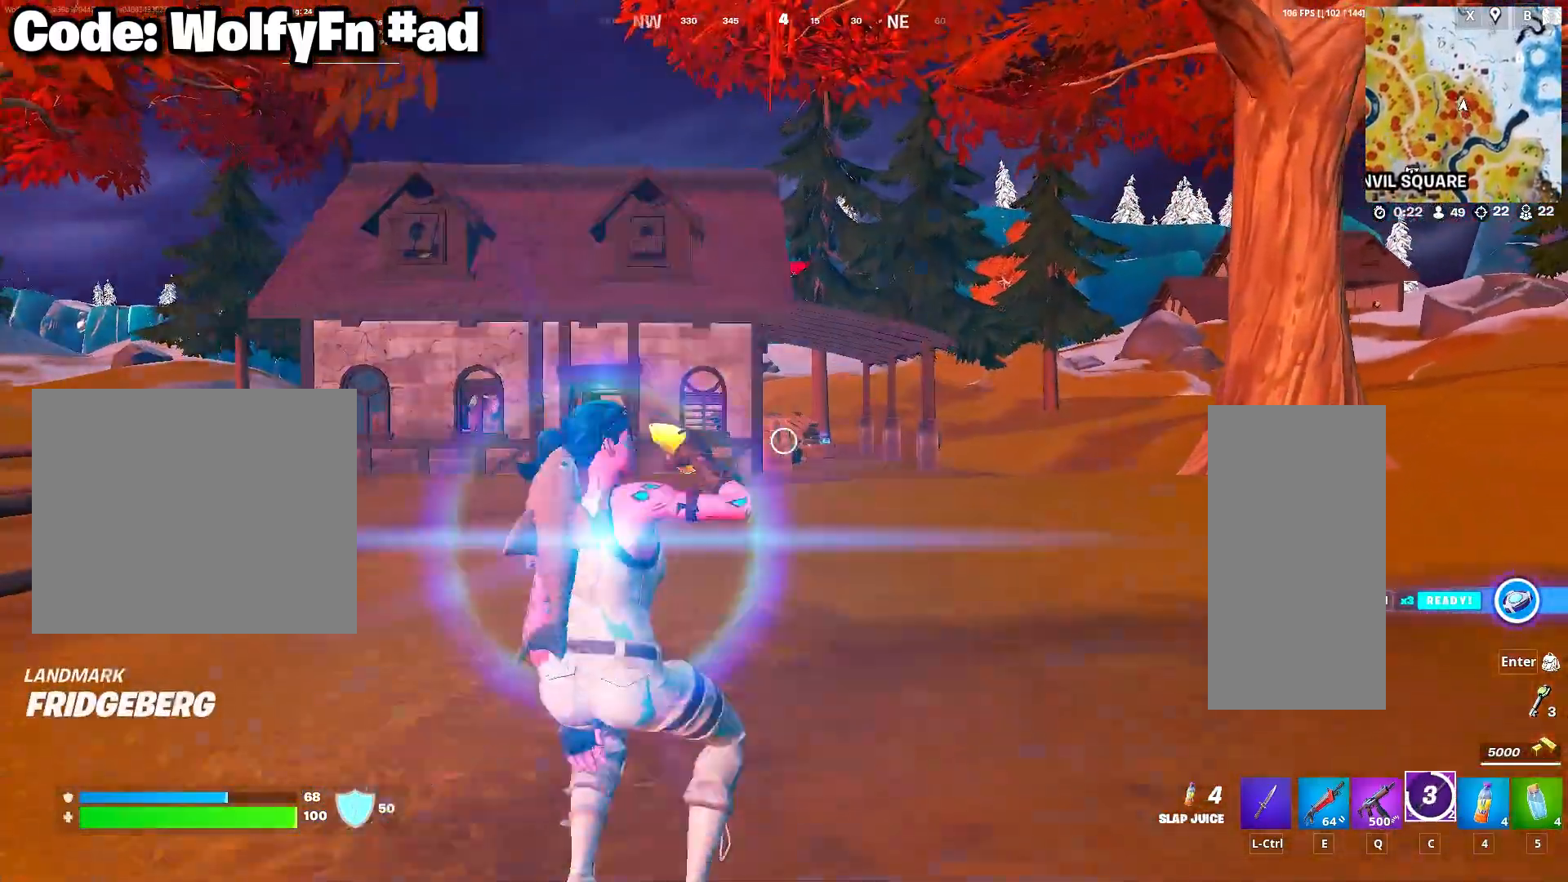
{"keys": [], "mouse": [], "mouse_move": "still", "events": [[83, "mouse_wheel", "down"], [133, "w", "up"], [183, "tab", "up"], [233, "mouse_wheel", "up"]]}
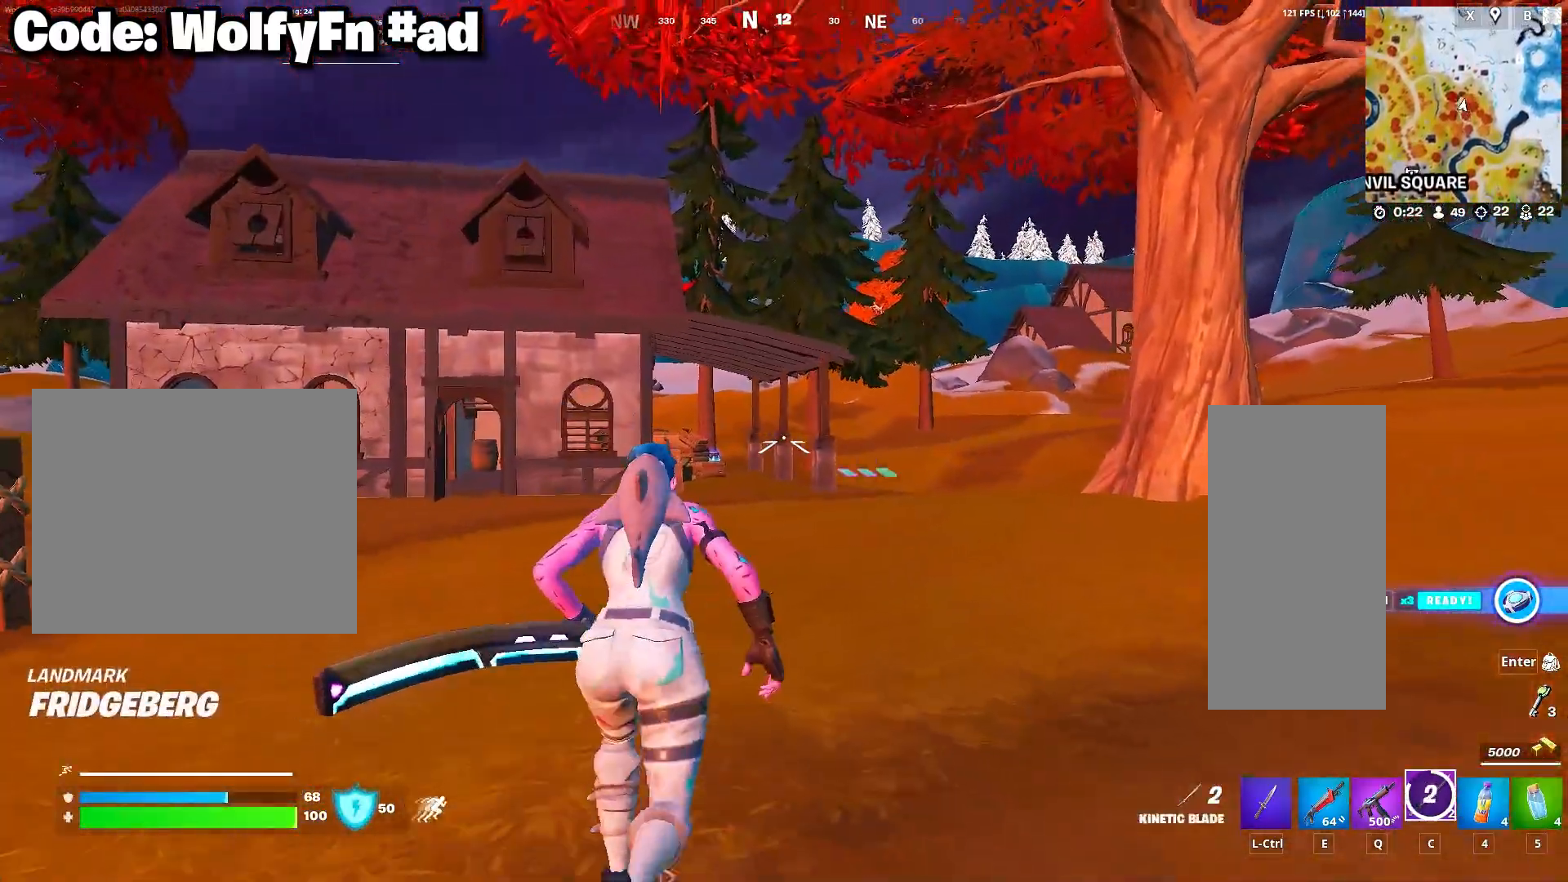
{"keys": [], "mouse": [], "mouse_move": "still", "events": []}
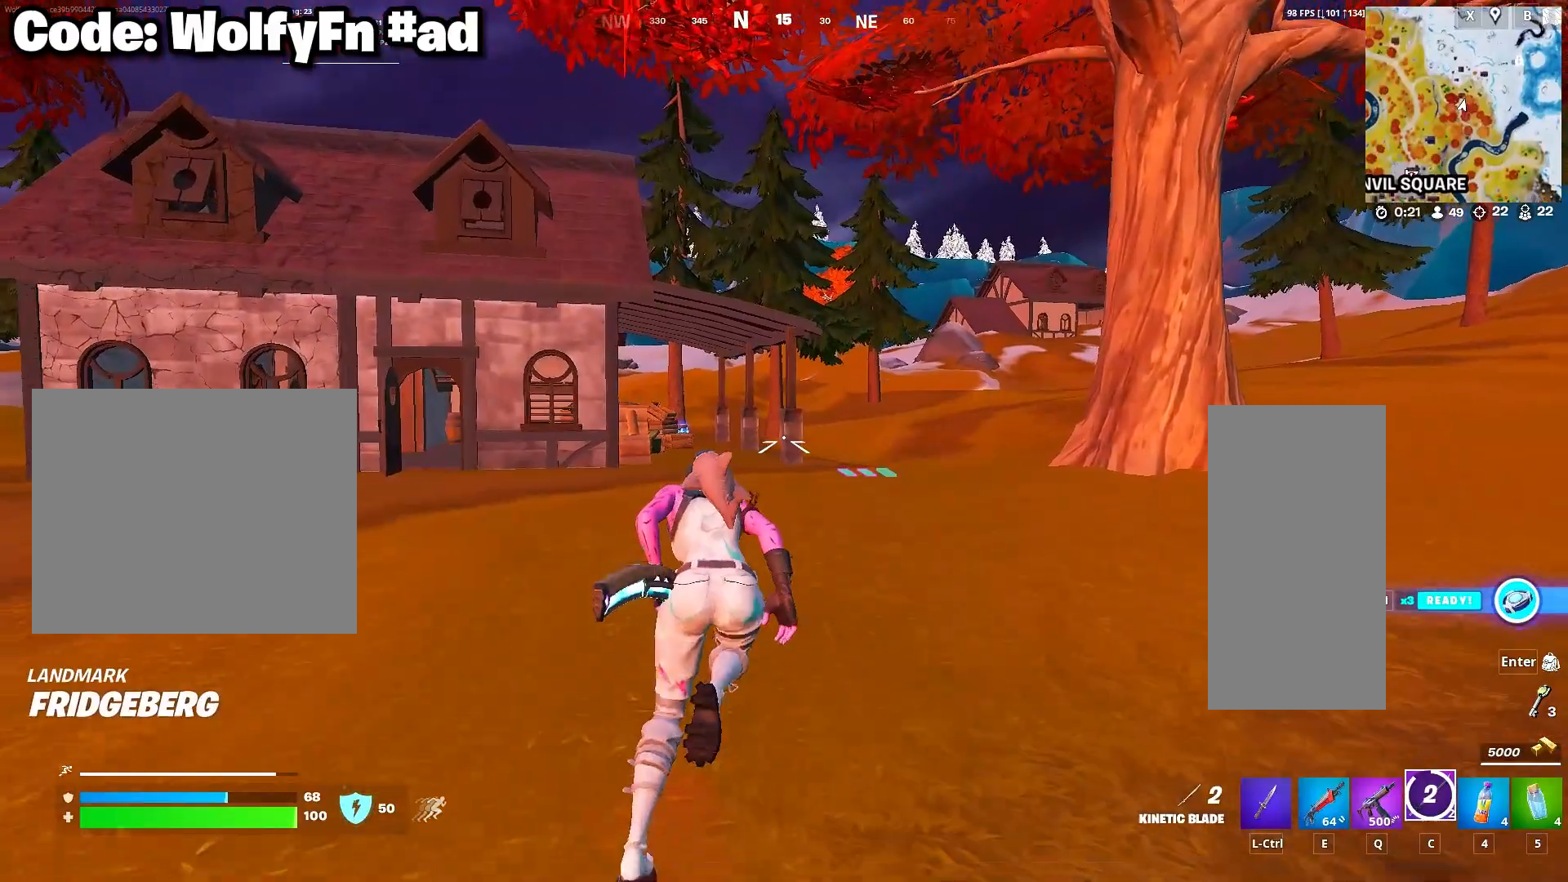
{"keys": ["w"], "mouse": [], "mouse_move": "still", "events": [[267, "w", "down"], [300, "5", "down"], [450, "5", "up"]]}
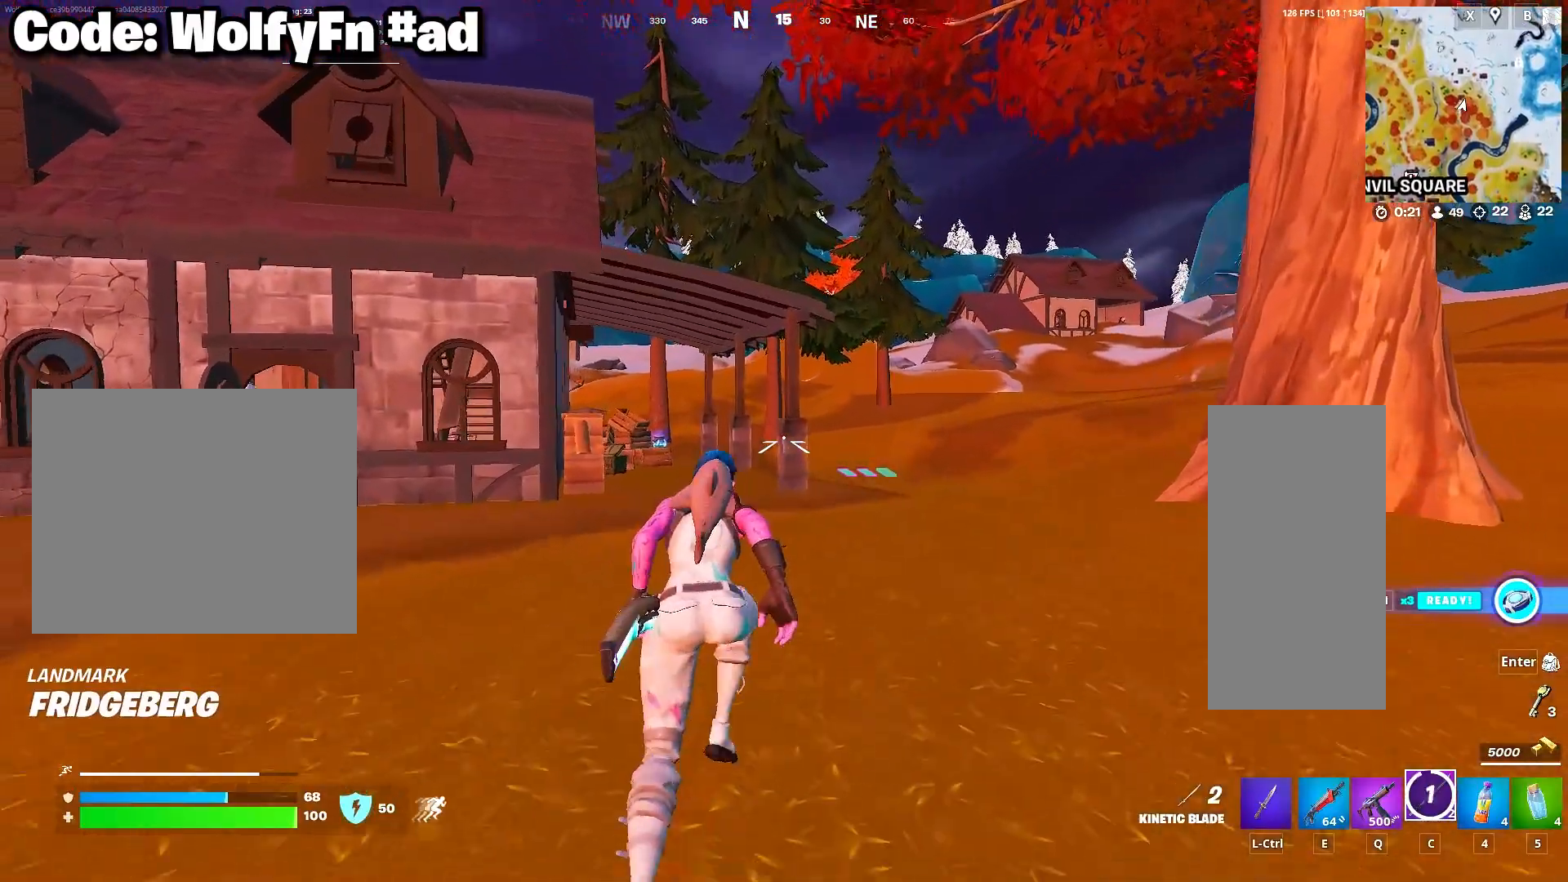
{"keys": ["w"], "mouse": [], "mouse_move": "still", "events": []}
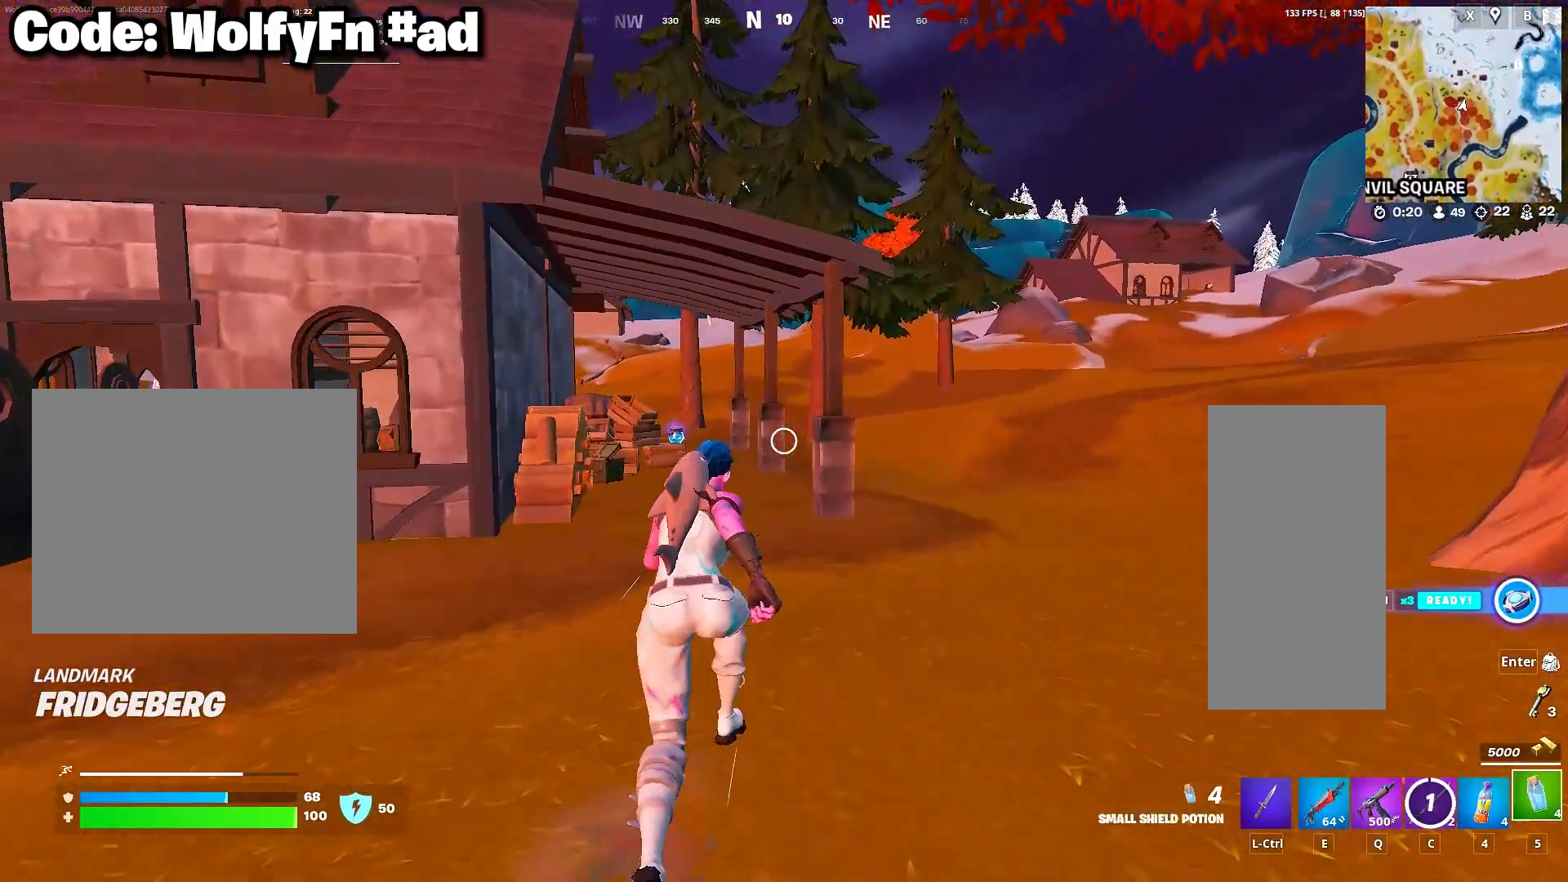
{"keys": ["w"], "mouse": [], "mouse_move": "left", "events": []}